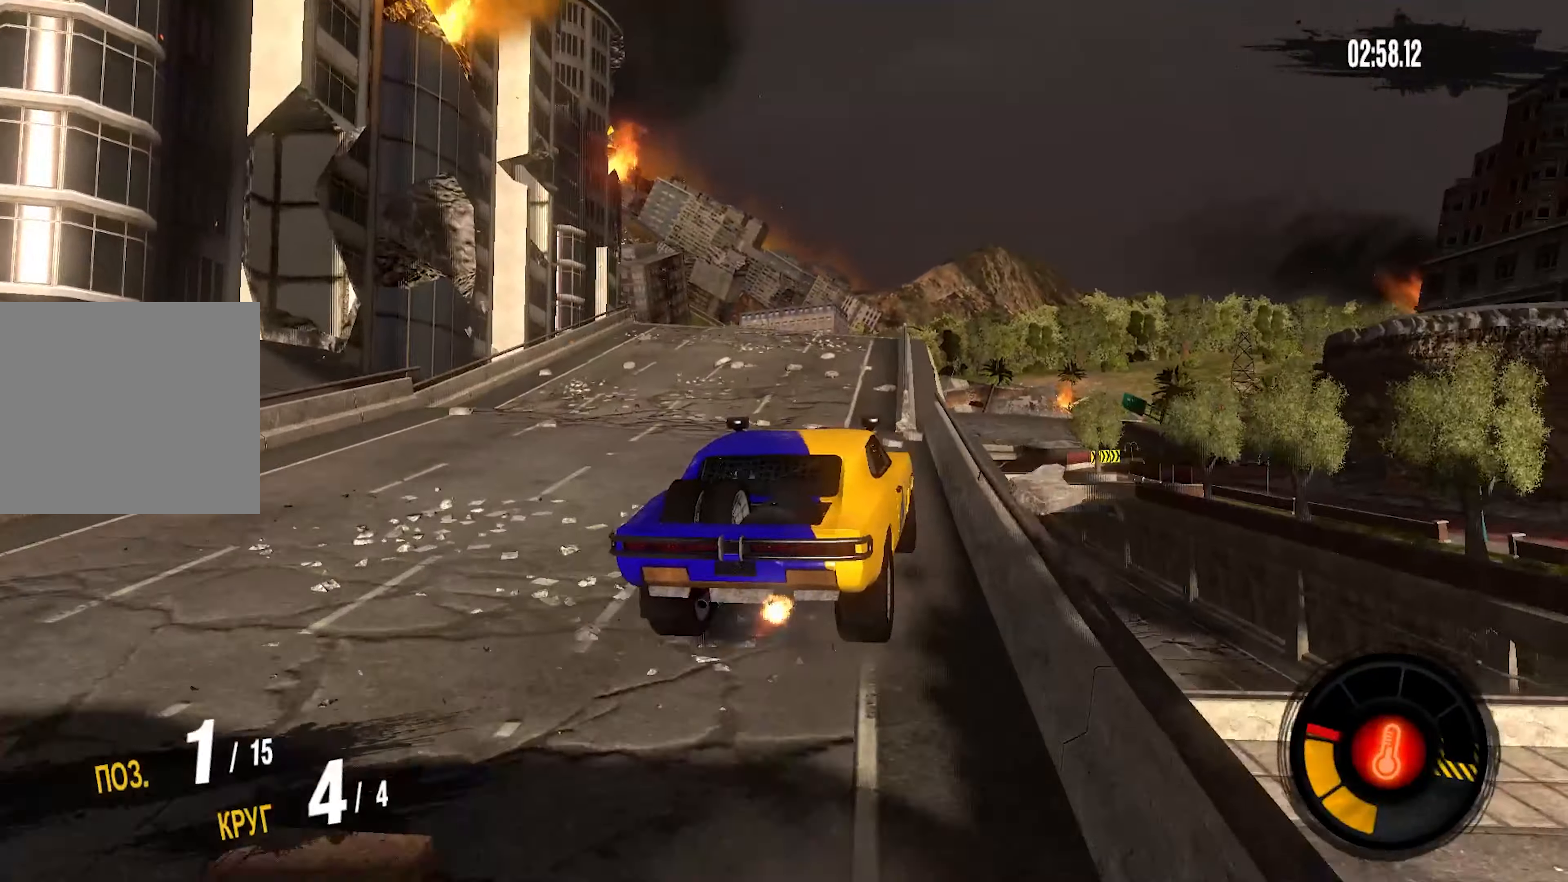
Gameplay with a controller (PlayStation layout); each line is a JSON object with the inputs held at the frame after it. "events" lists button and stick changes between this image and that frame as [ms after this image, input, new state], when the widget could be followed in between. Not read: CROSS.
{"buttons": ["R2"], "left_stick": "left", "right_stick": "center", "events": [[266, "left_stick", "center"], [366, "left_stick", "left"]]}
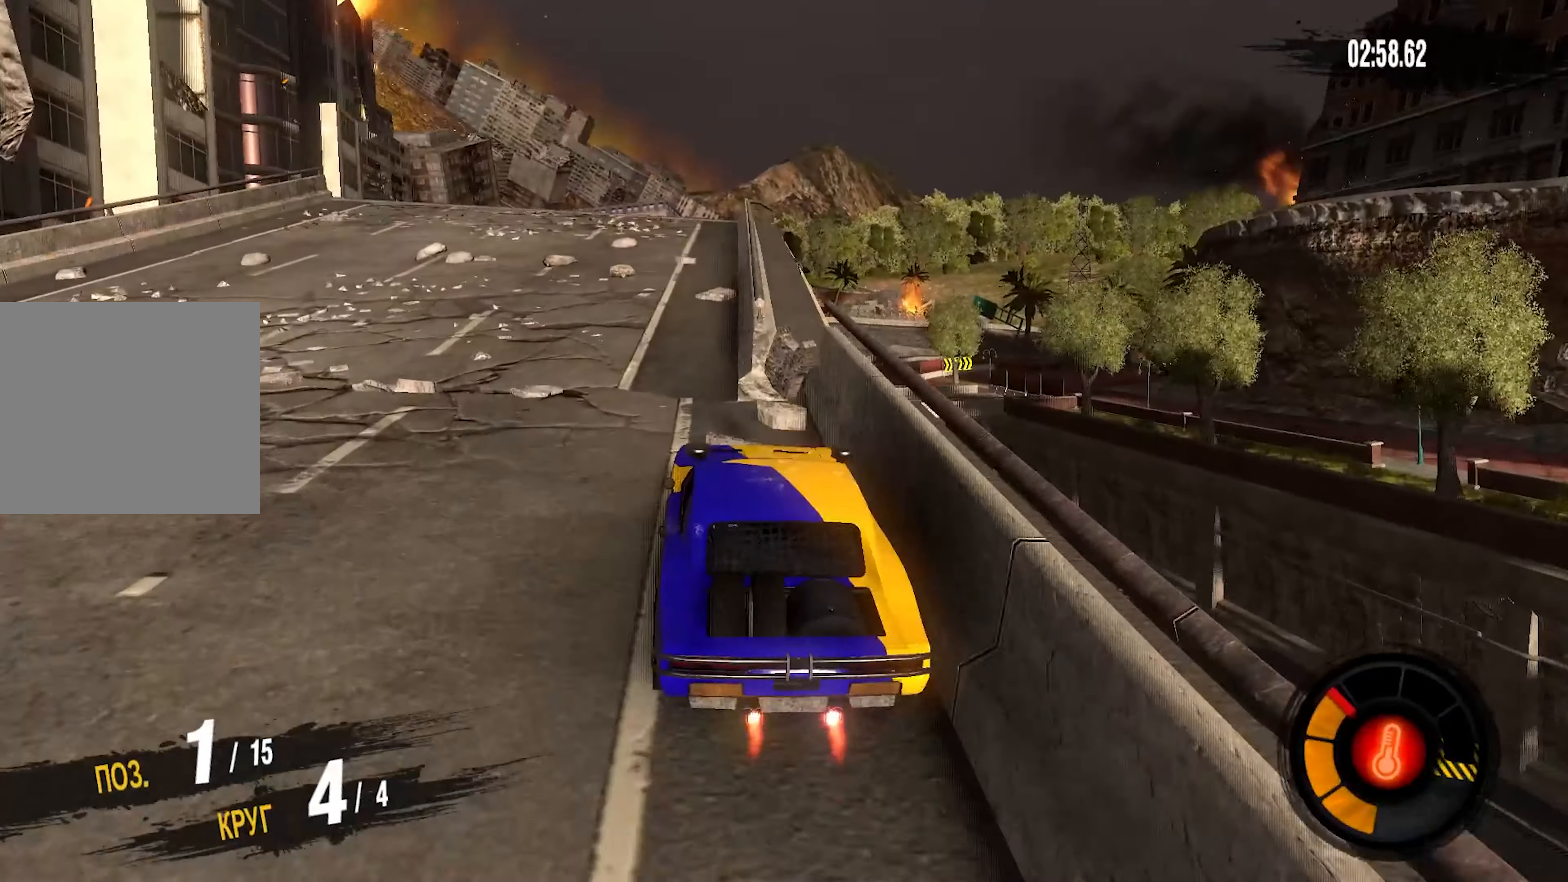
{"buttons": ["R2"], "left_stick": "center", "right_stick": "center", "events": [[250, "left_stick", "center"]]}
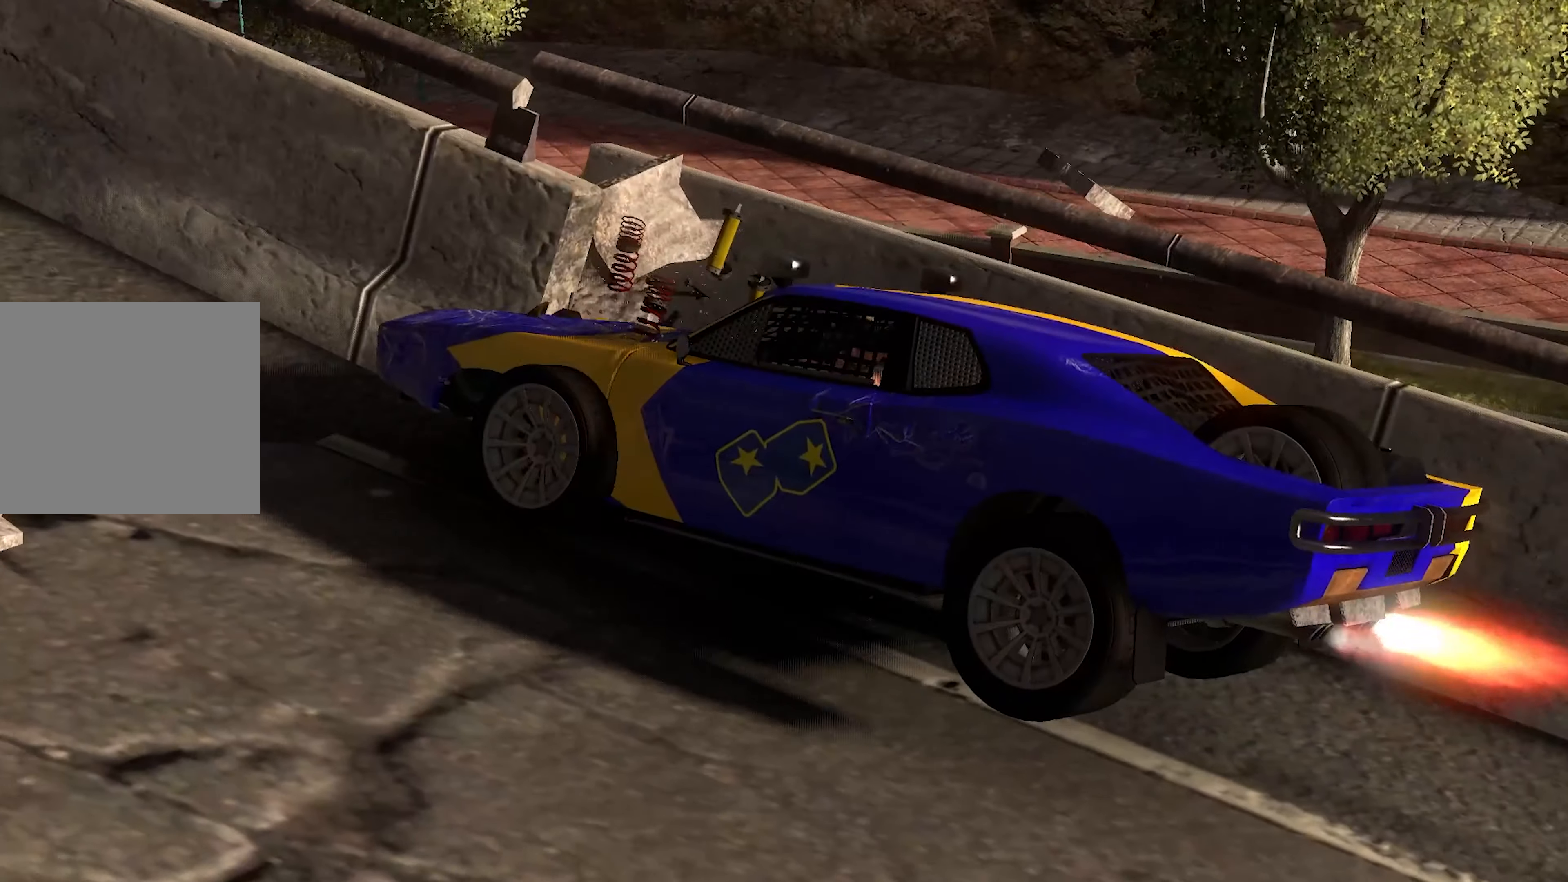
{"buttons": ["R2"], "left_stick": "center", "right_stick": "center", "events": []}
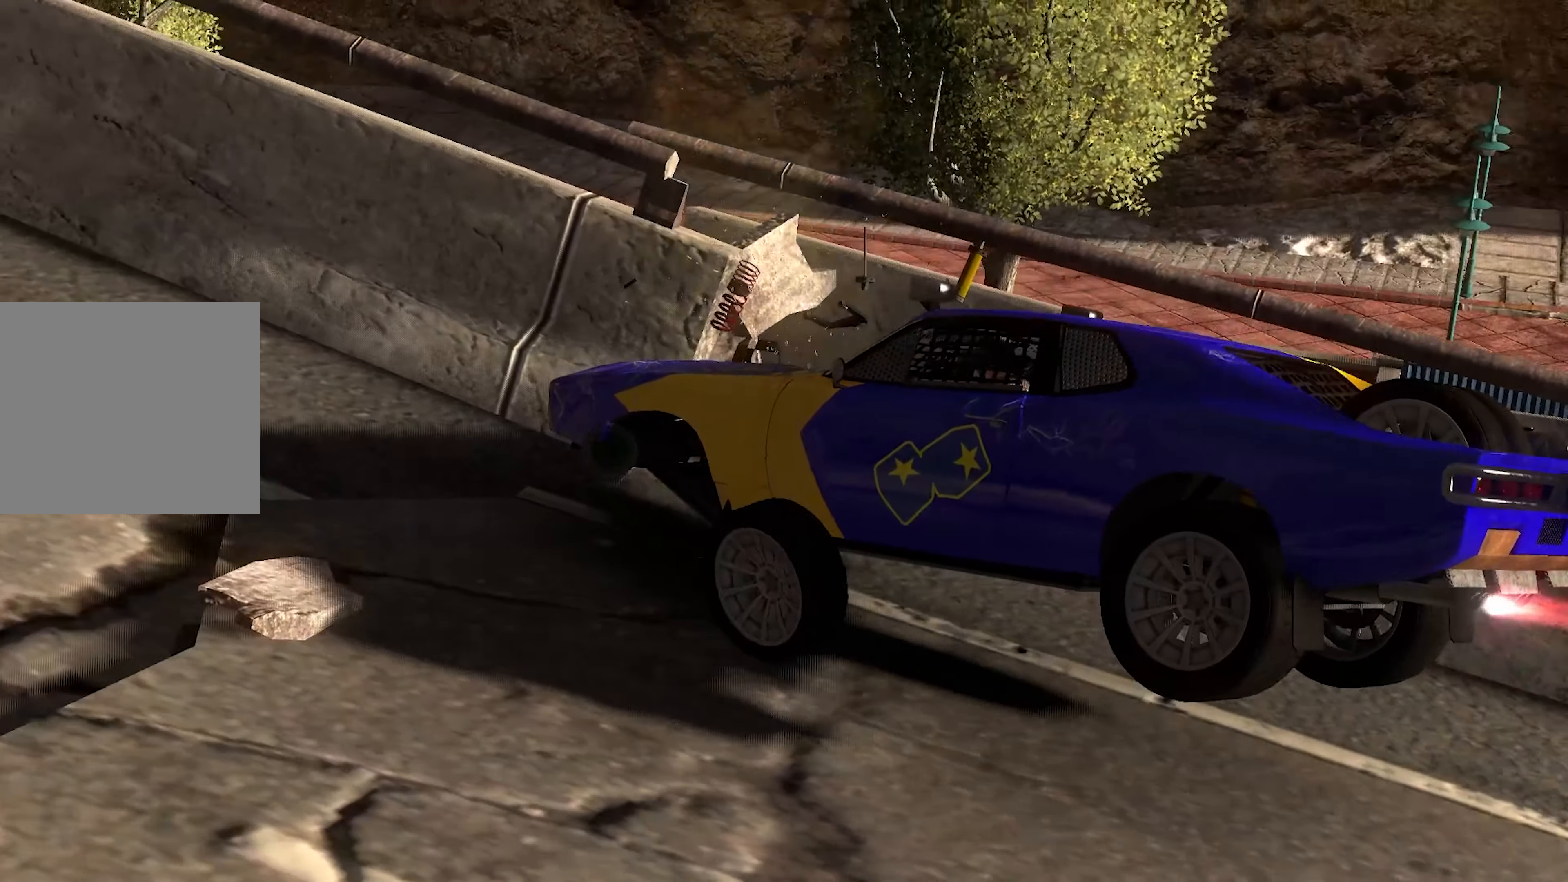
{"buttons": ["R2"], "left_stick": "center", "right_stick": "center", "events": []}
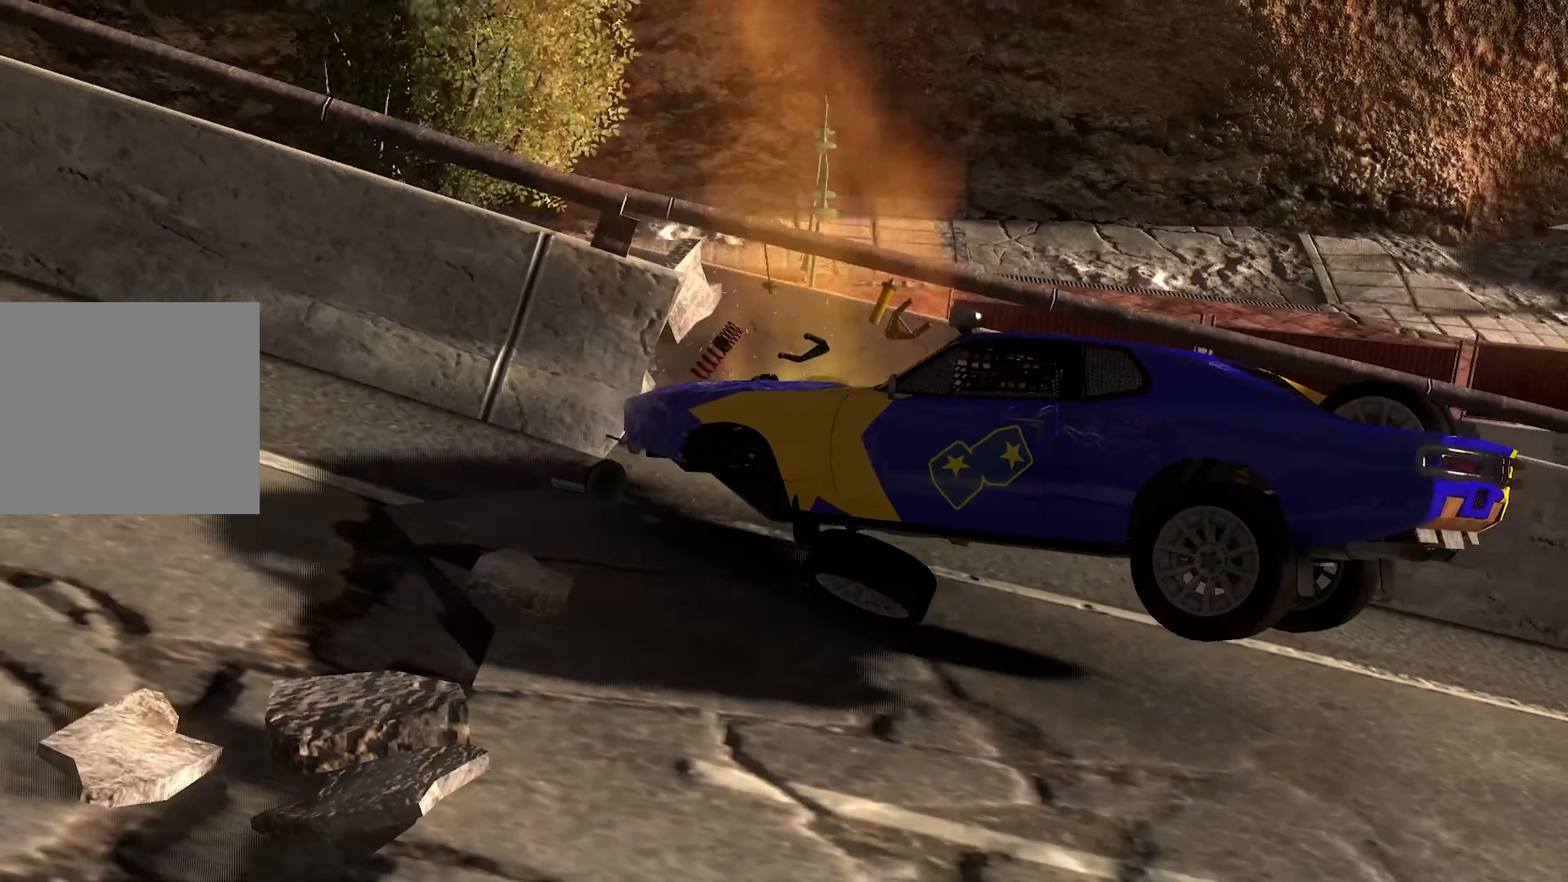
{"buttons": ["R2"], "left_stick": "center", "right_stick": "center", "events": []}
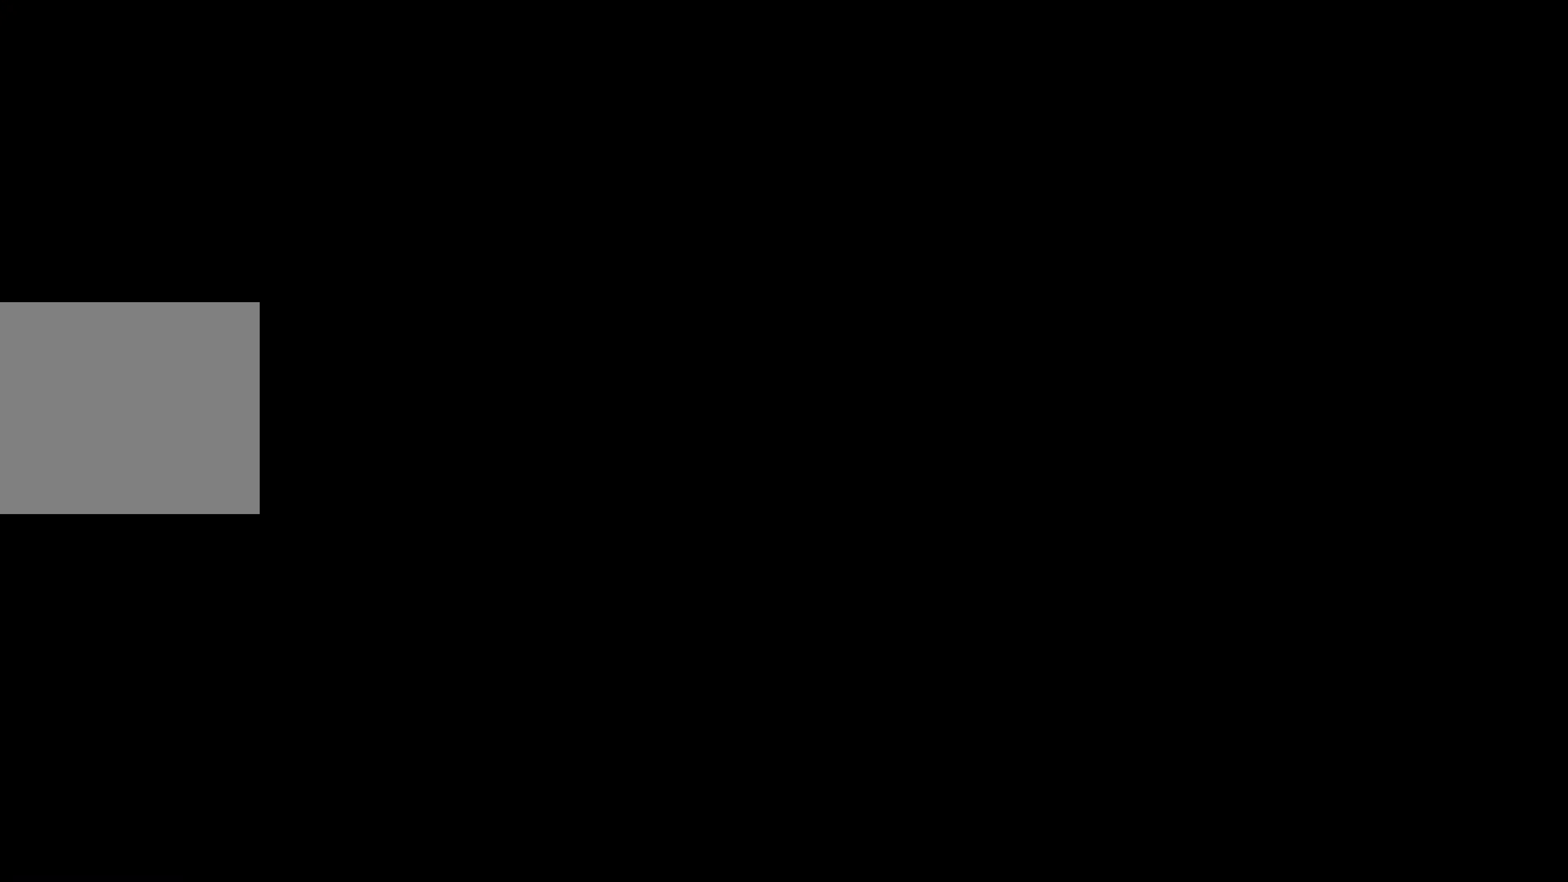
{"buttons": ["R2"], "left_stick": "center", "right_stick": "center", "events": []}
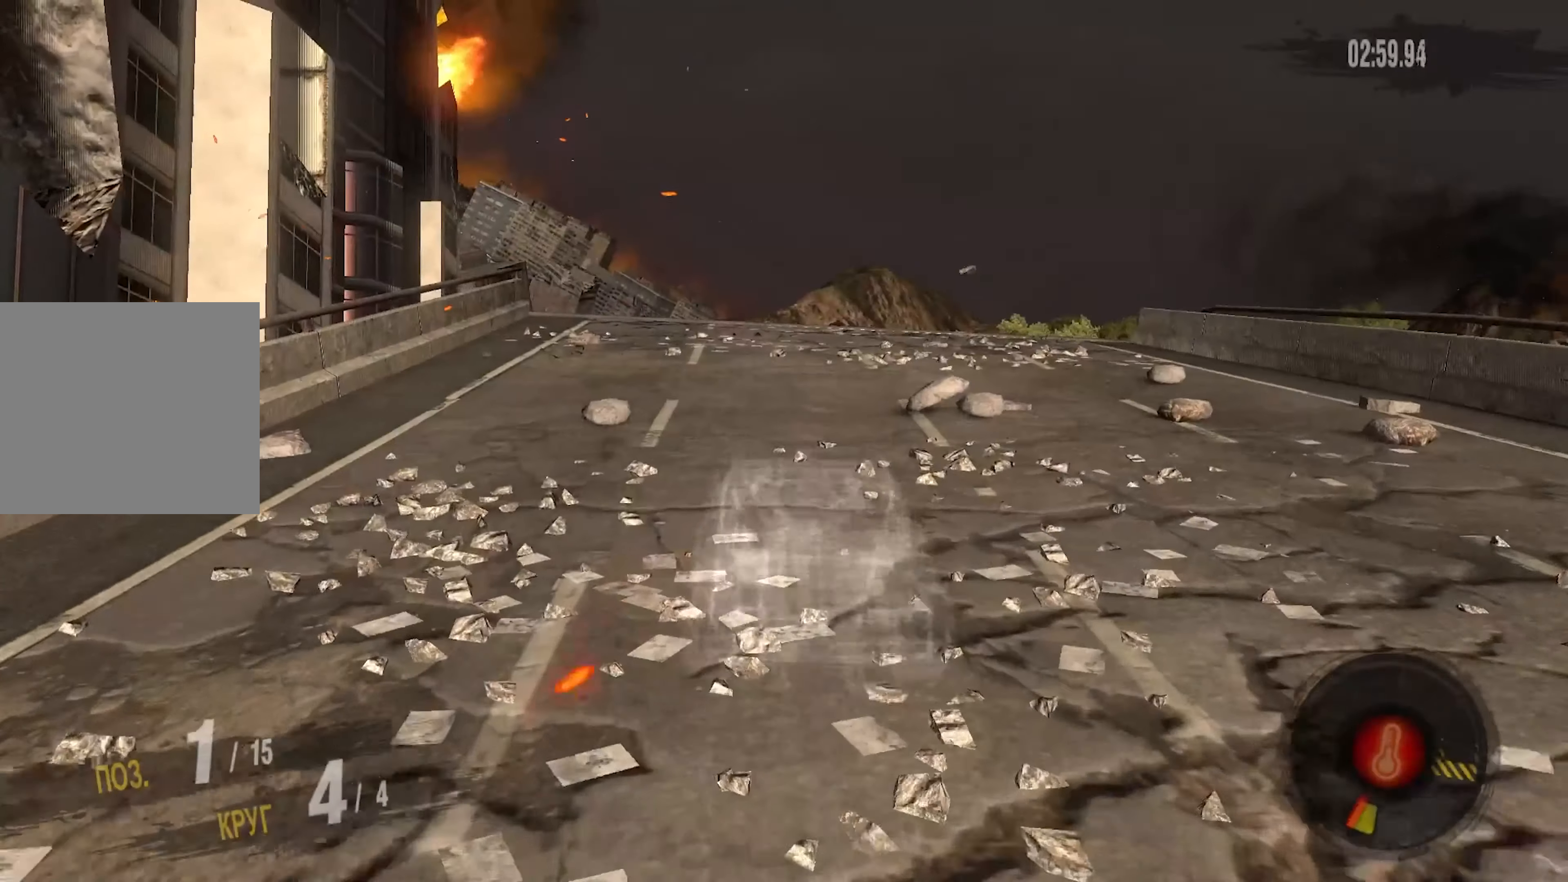
{"buttons": ["R2"], "left_stick": "center", "right_stick": "center", "events": []}
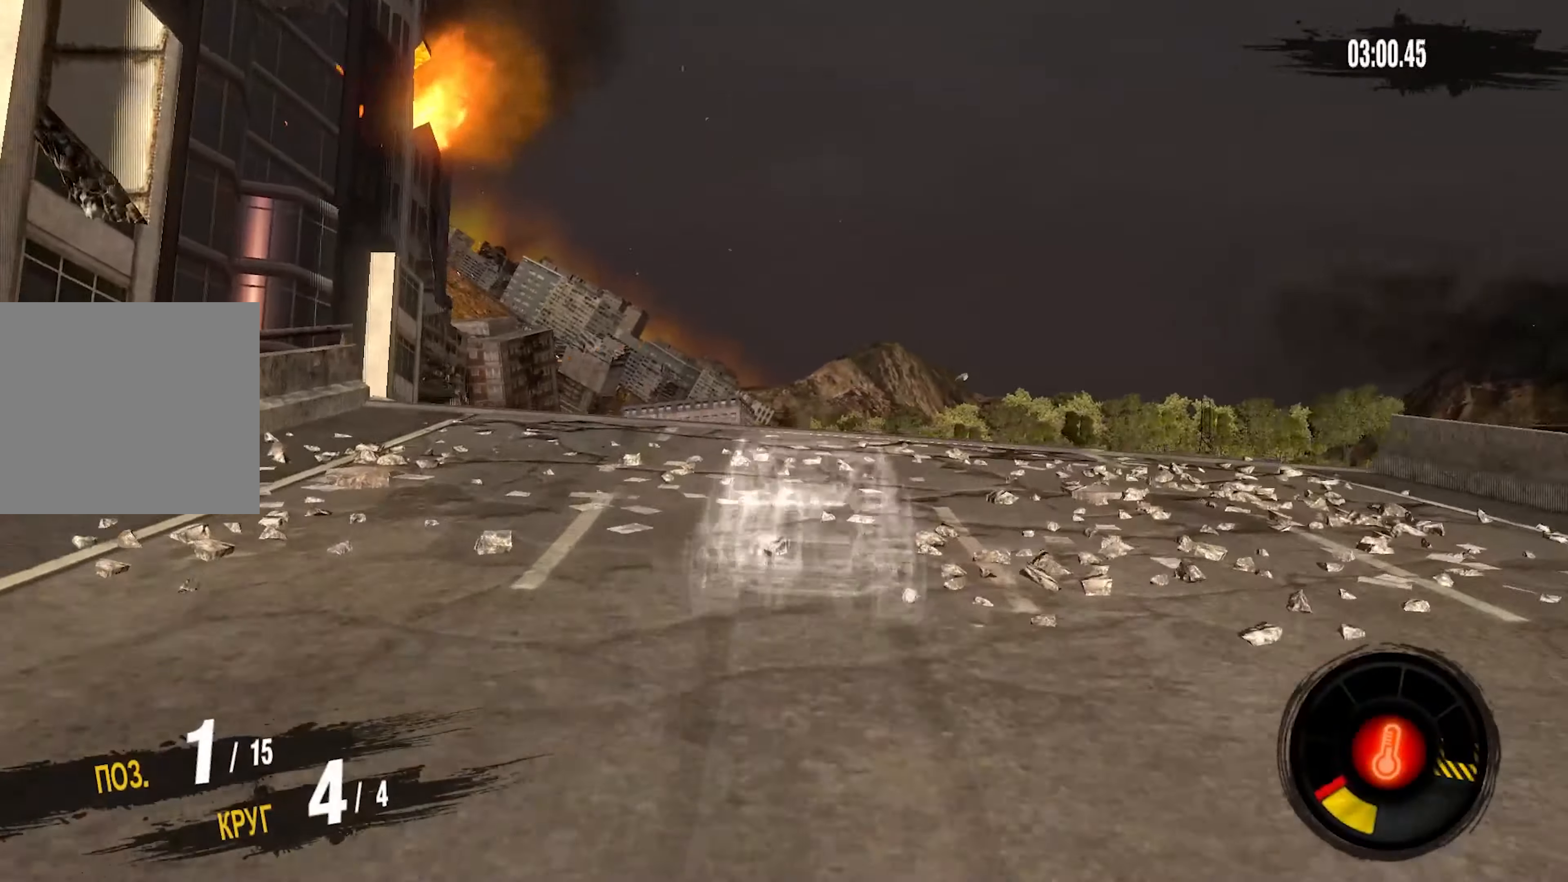
{"buttons": ["R2"], "left_stick": "up", "right_stick": "center", "events": [[500, "left_stick", "up"]]}
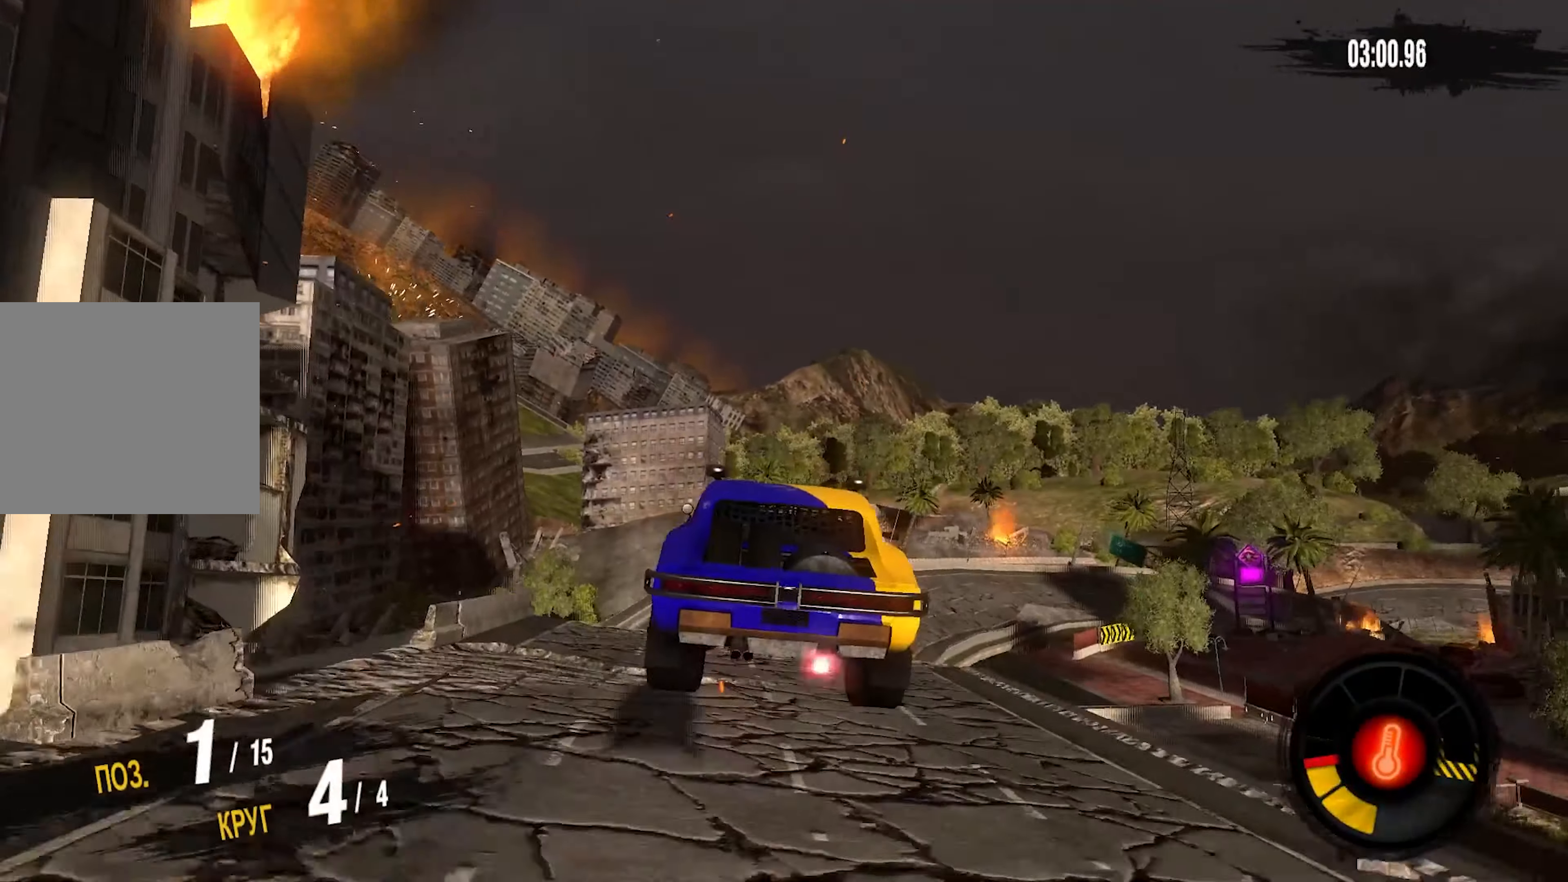
{"buttons": ["R2"], "left_stick": "up-right", "right_stick": "center", "events": [[183, "left_stick", "center"], [300, "left_stick", "up"], [383, "left_stick", "up-right"]]}
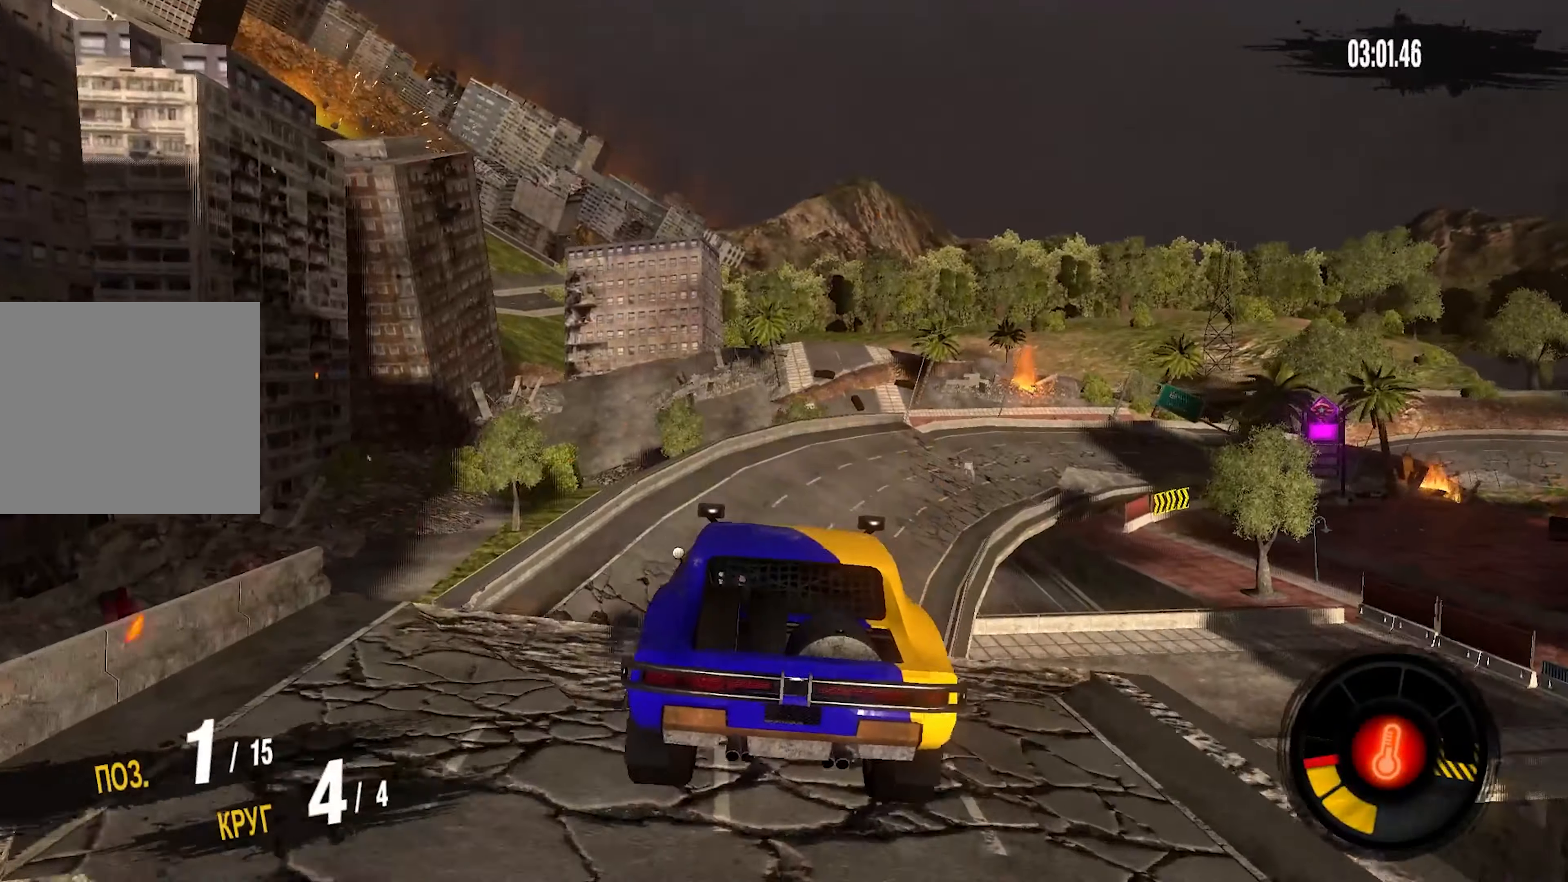
{"buttons": ["R2"], "left_stick": "up-right", "right_stick": "center", "events": []}
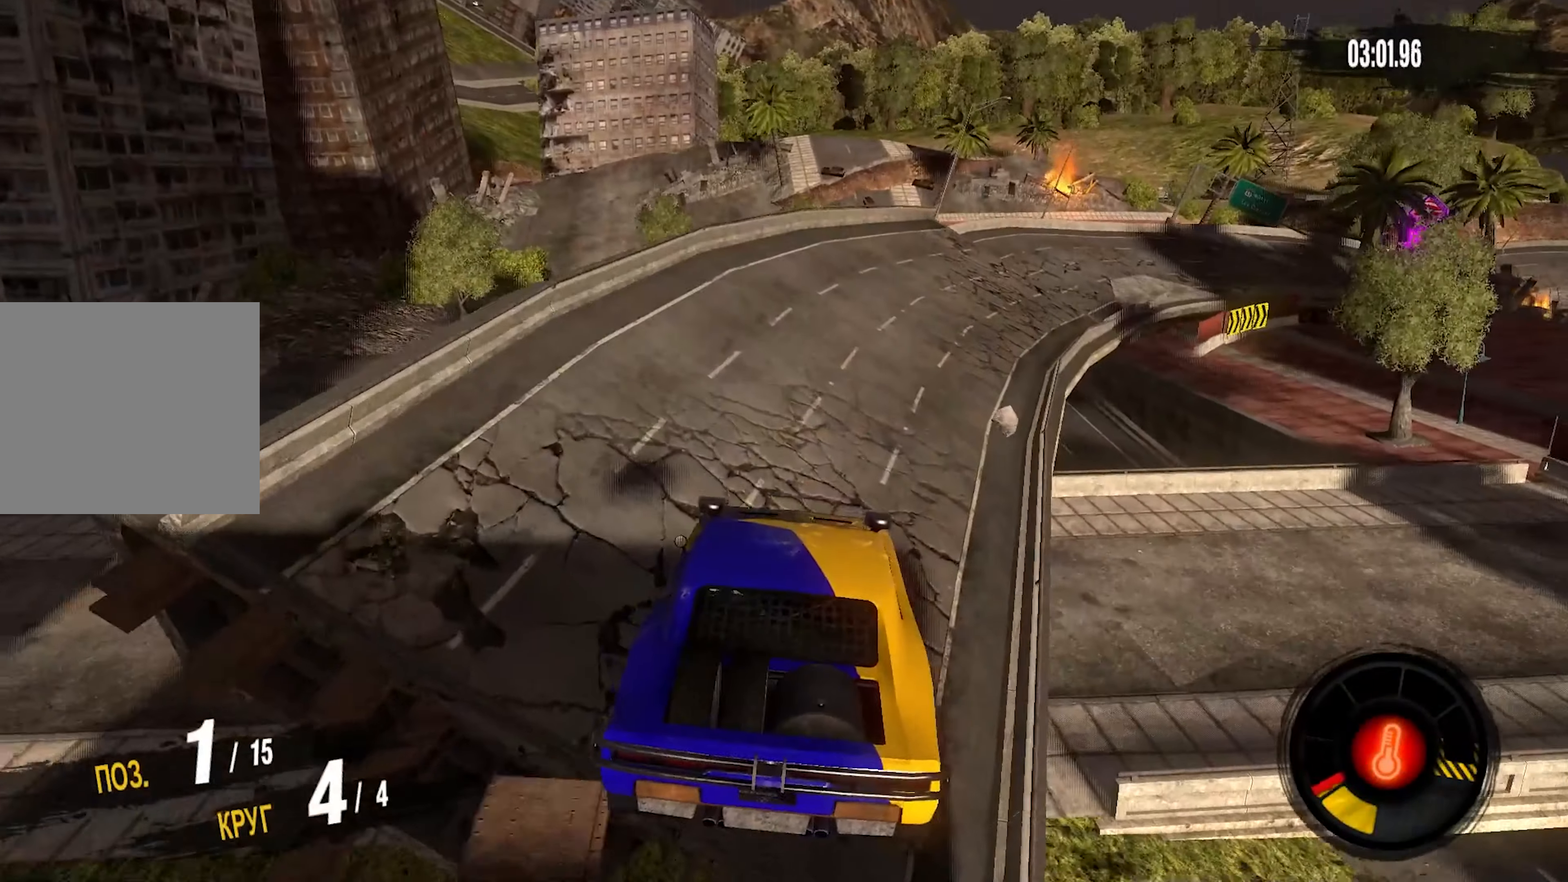
{"buttons": ["R2"], "left_stick": "up-right", "right_stick": "center", "events": []}
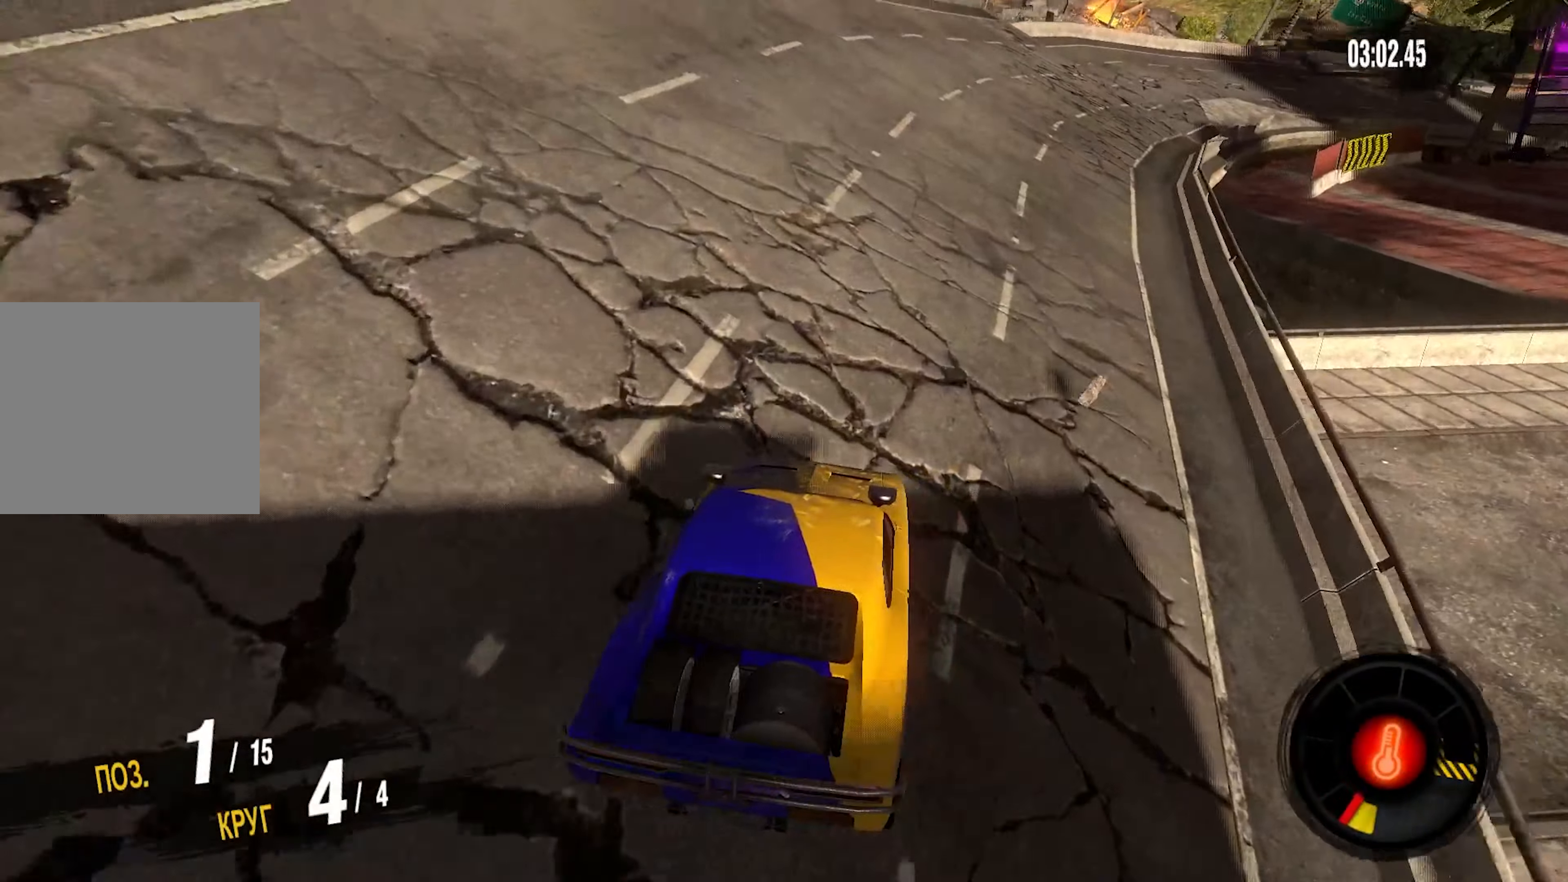
{"buttons": ["R2"], "left_stick": "right", "right_stick": "center", "events": [[183, "left_stick", "center"], [500, "left_stick", "right"]]}
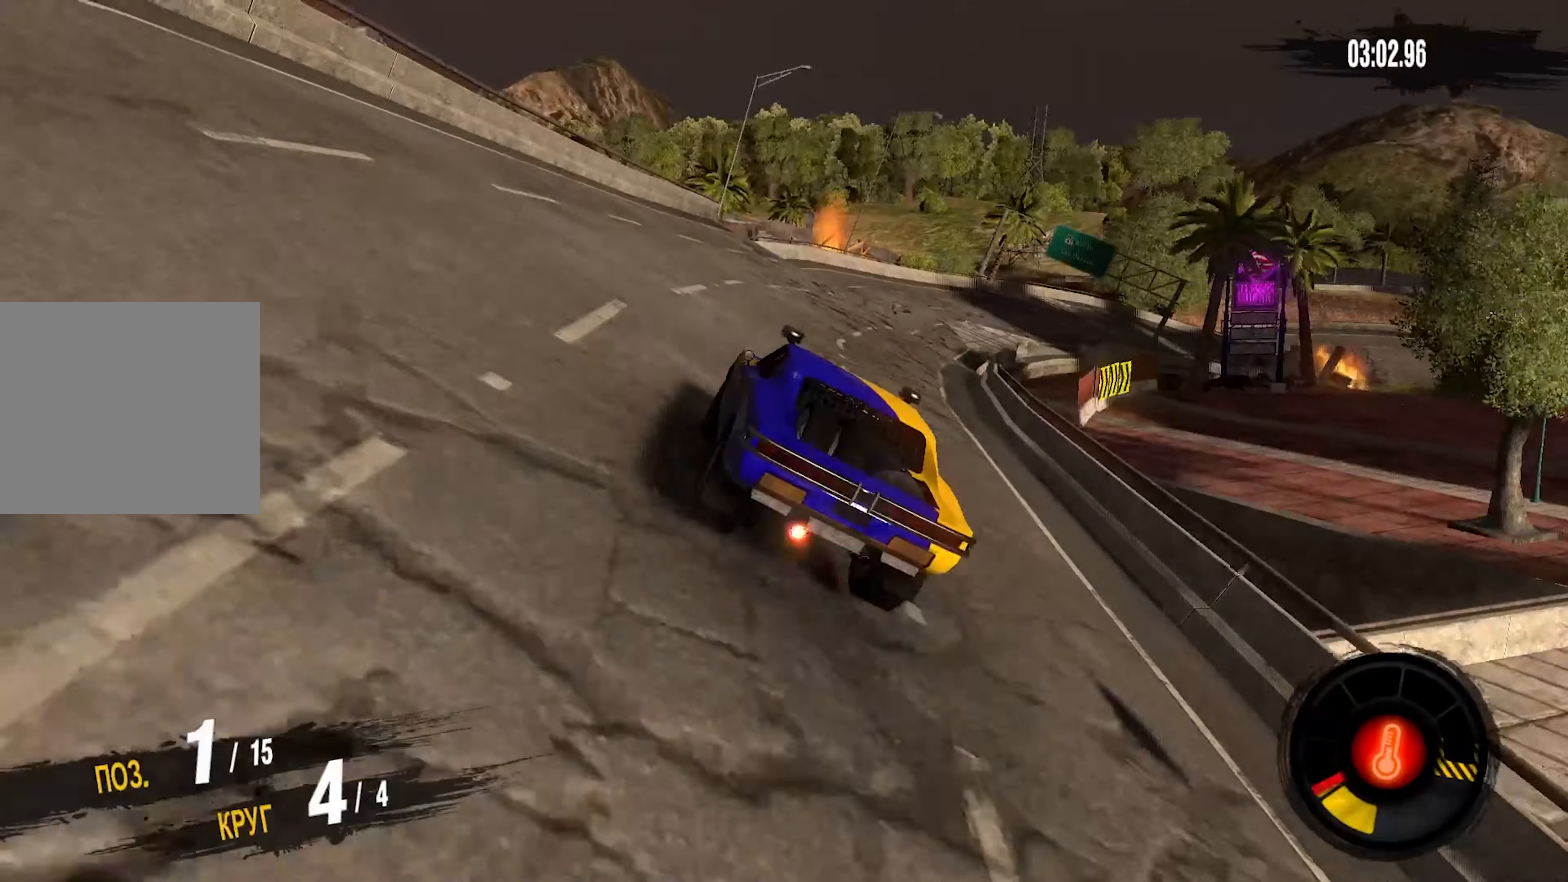
{"buttons": ["R2"], "left_stick": "right", "right_stick": "center", "events": []}
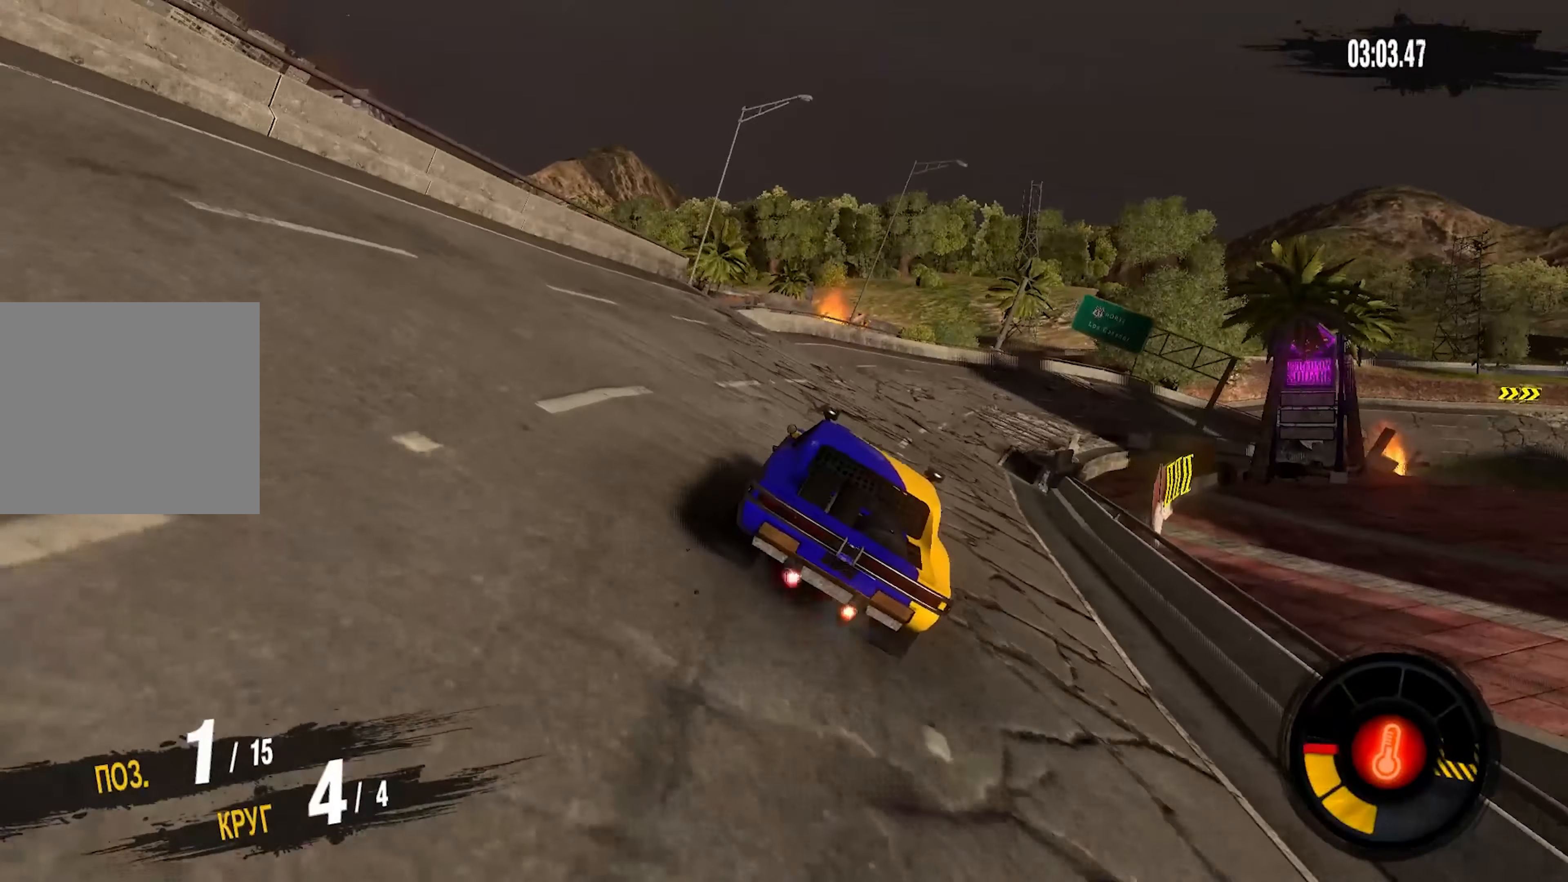
{"buttons": ["R2"], "left_stick": "up-right", "right_stick": "center", "events": [[167, "left_stick", "up-right"]]}
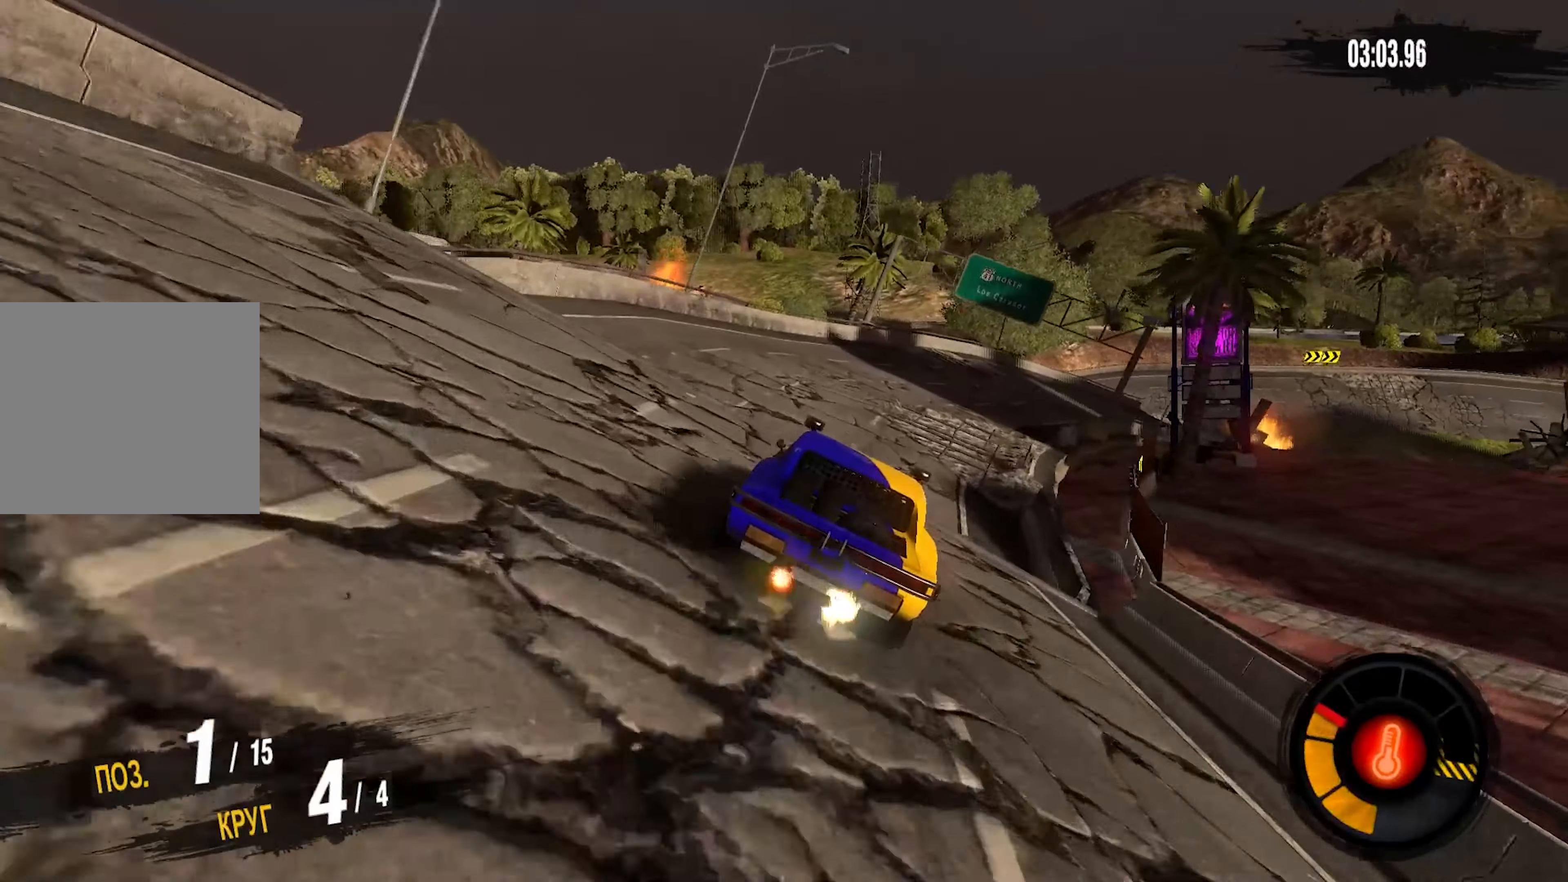
{"buttons": ["R2"], "left_stick": "up-right", "right_stick": "center", "events": []}
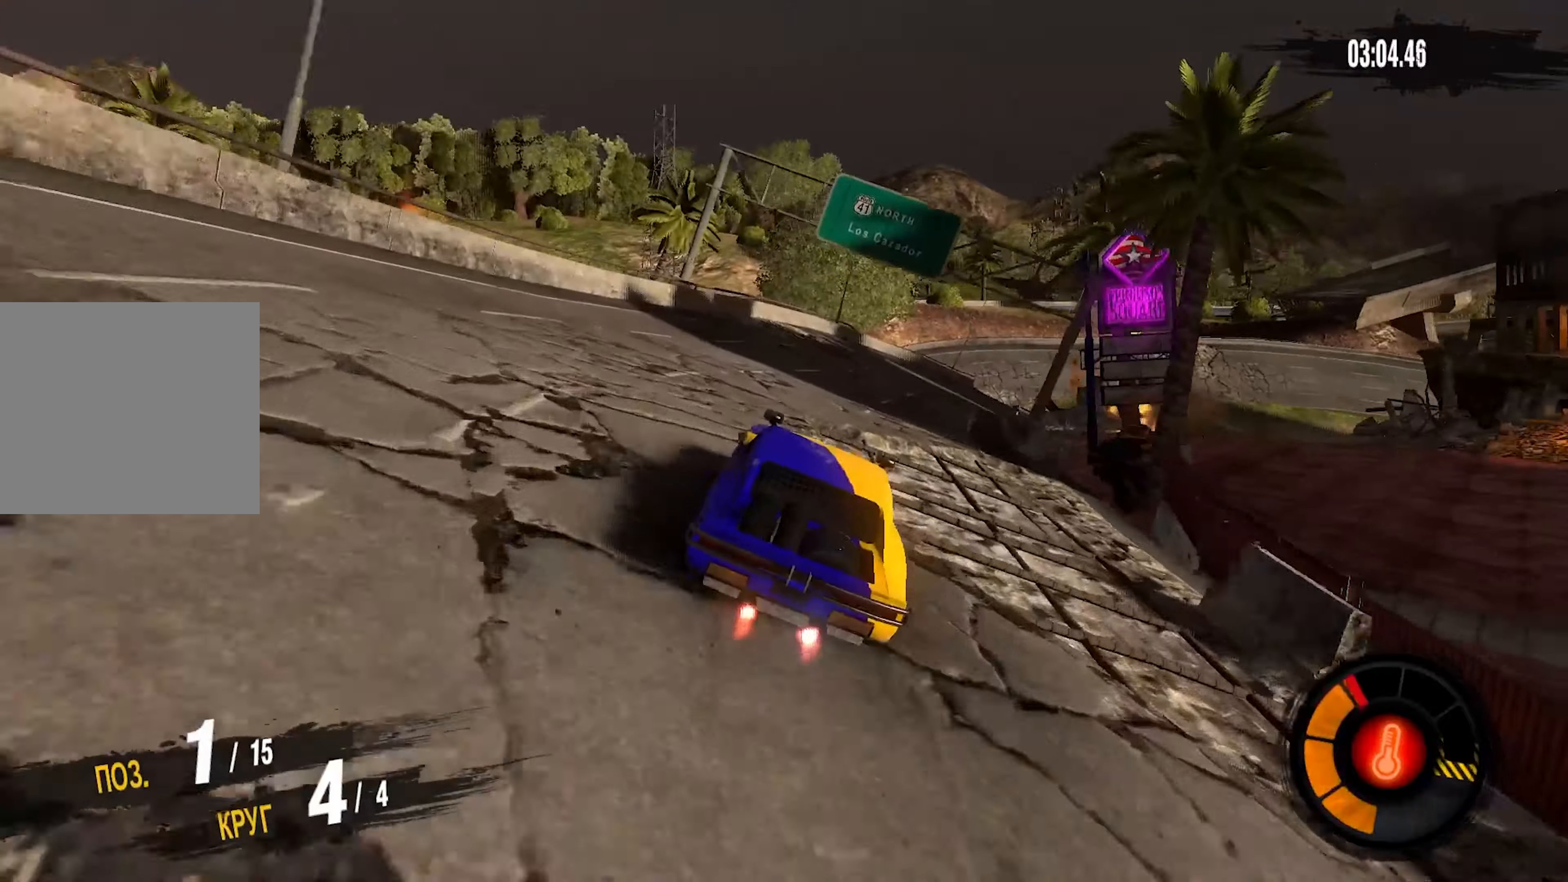
{"buttons": ["R2"], "left_stick": "center", "right_stick": "center", "events": [[484, "left_stick", "center"]]}
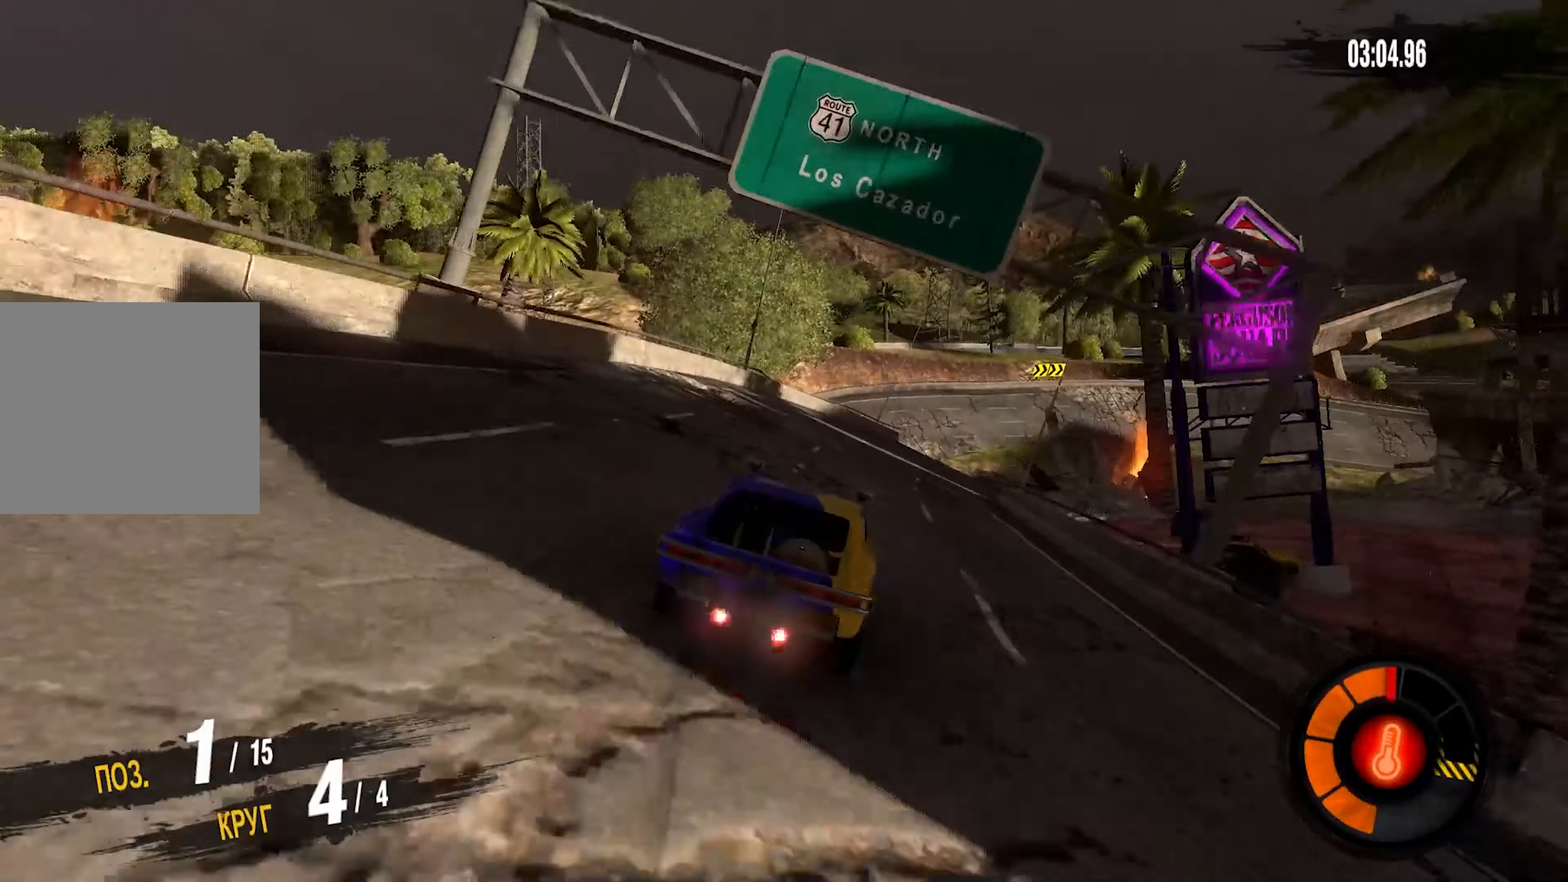
{"buttons": ["R2"], "left_stick": "up-right", "right_stick": "center", "events": [[300, "left_stick", "up-right"]]}
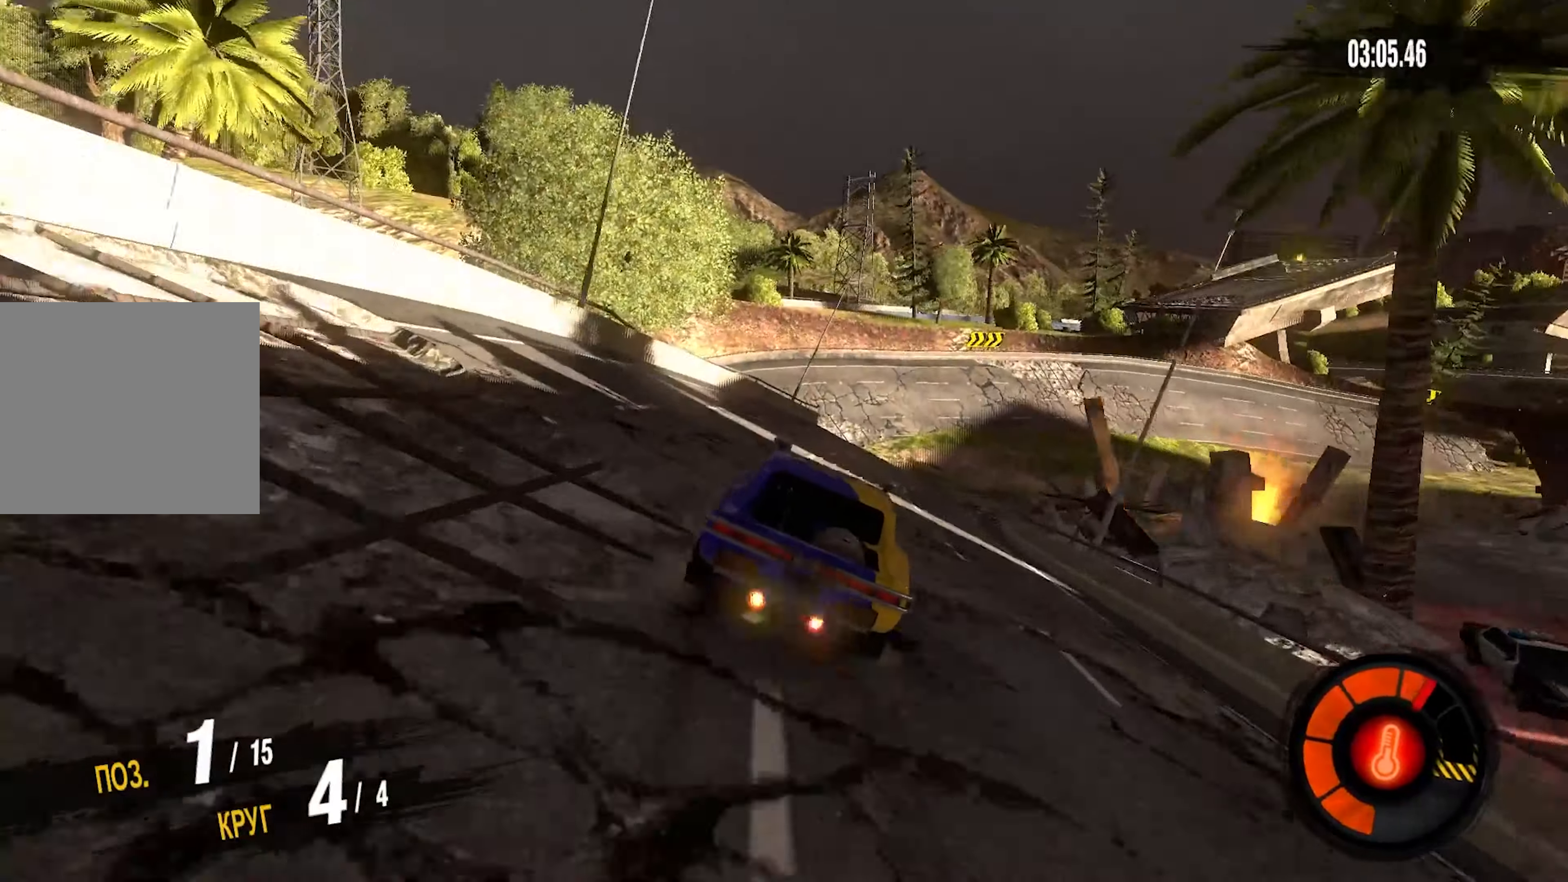
{"buttons": ["R2"], "left_stick": "up-right", "right_stick": "center", "events": []}
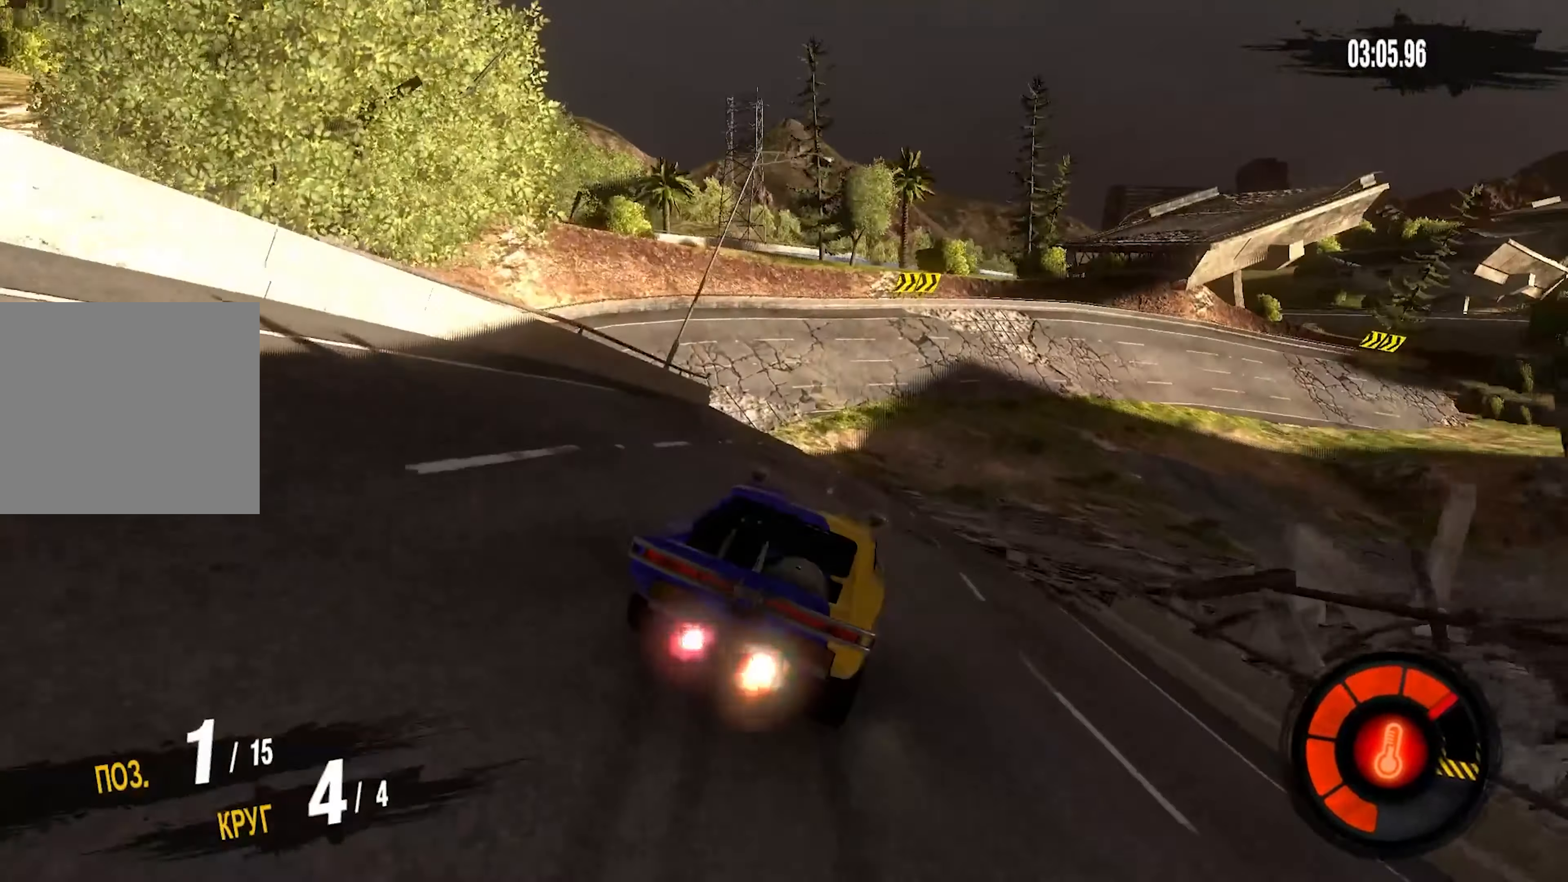
{"buttons": ["R2"], "left_stick": "right", "right_stick": "center", "events": [[50, "left_stick", "right"]]}
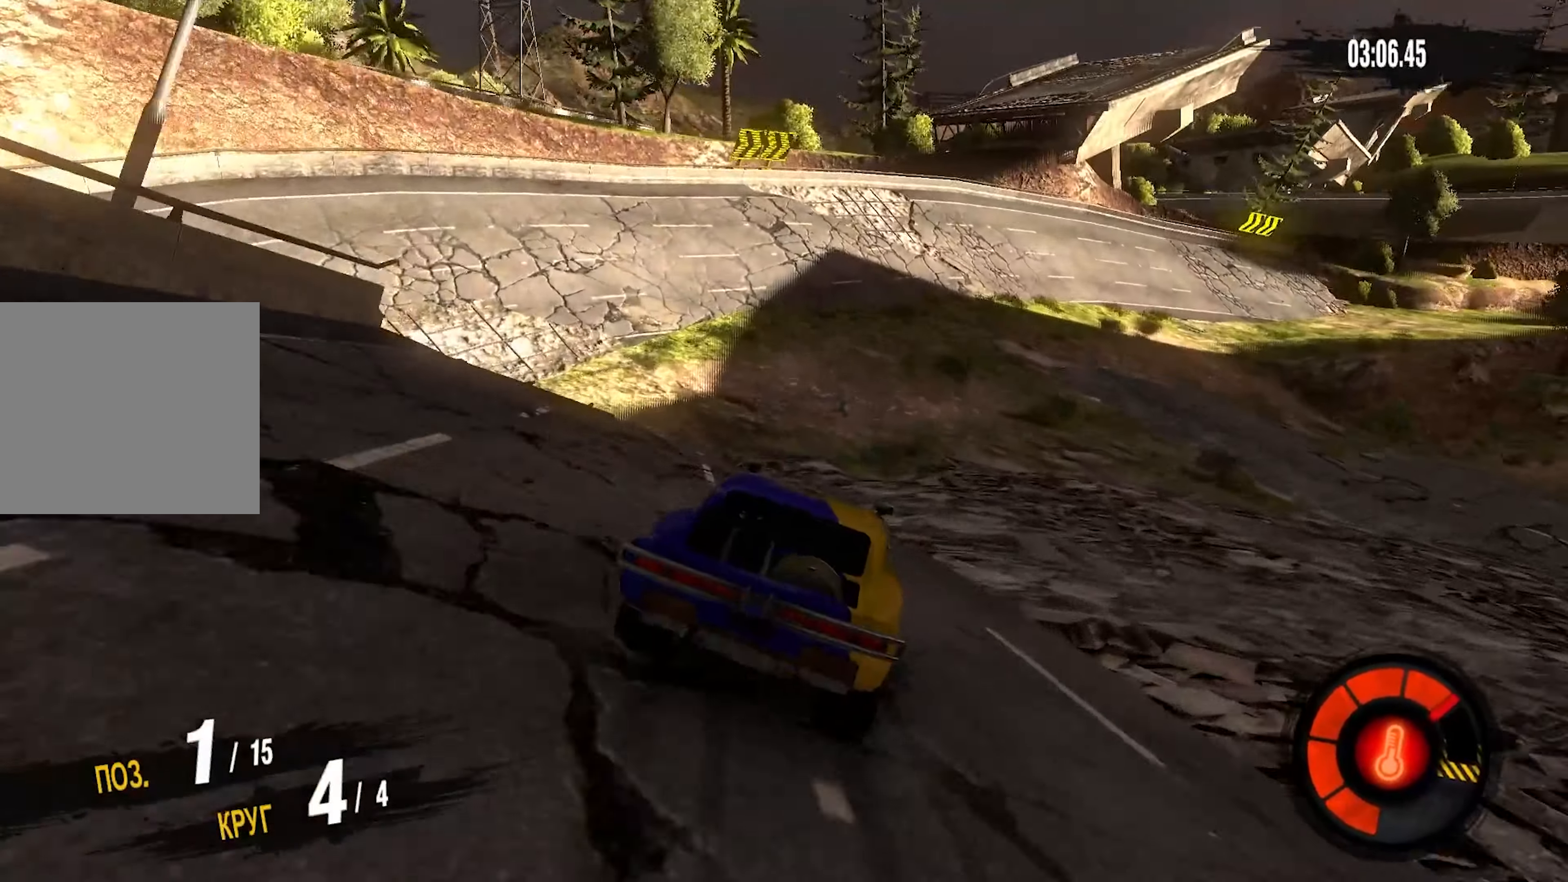
{"buttons": ["R2"], "left_stick": "right", "right_stick": "center", "events": []}
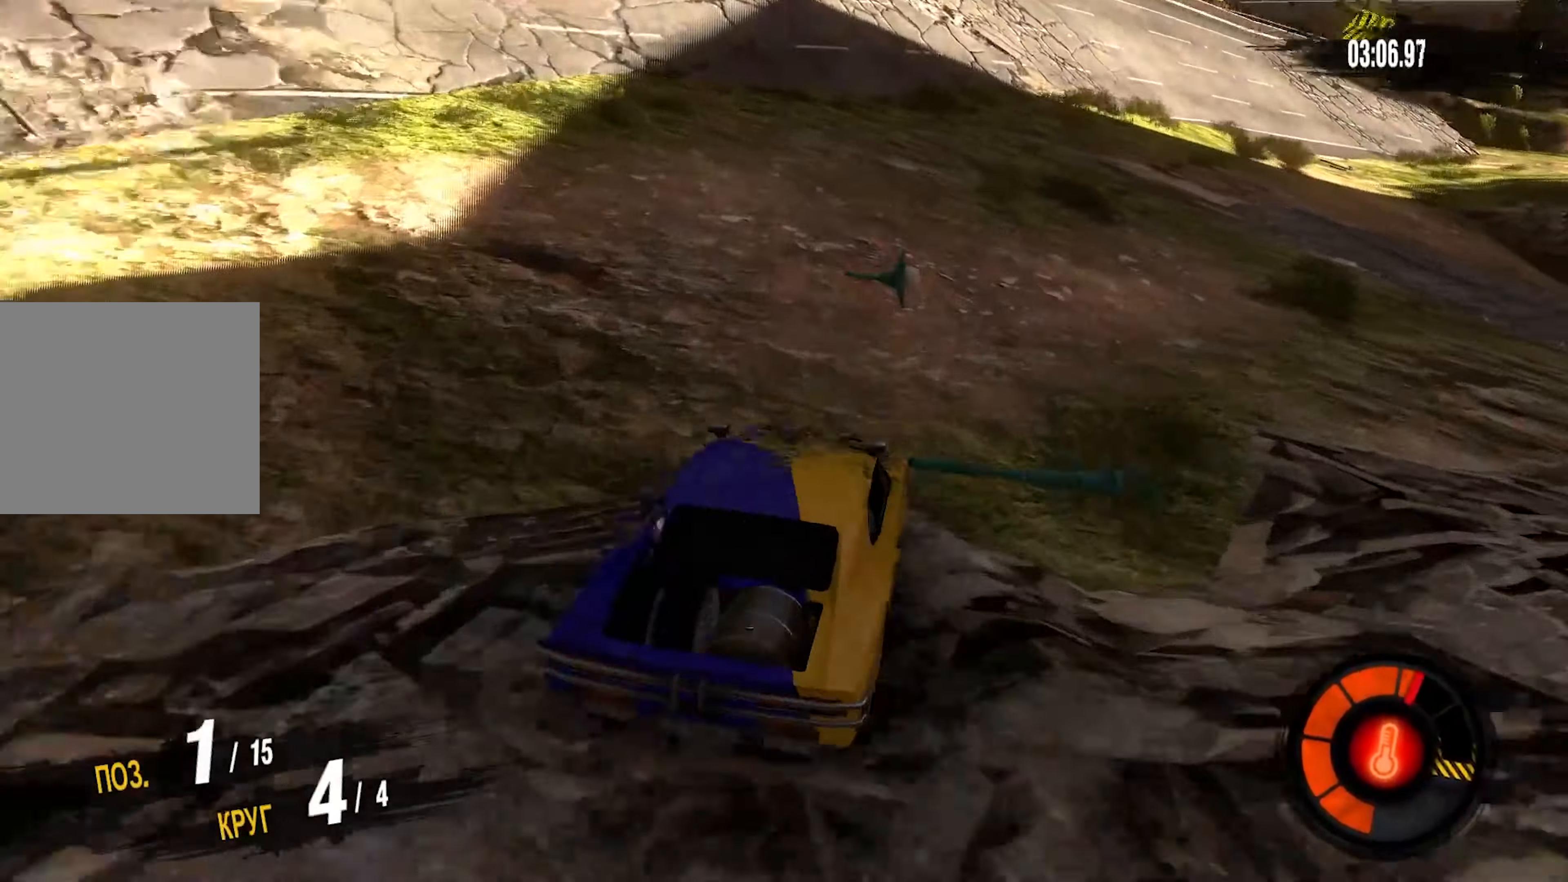
{"buttons": ["R2"], "left_stick": "right", "right_stick": "center", "events": []}
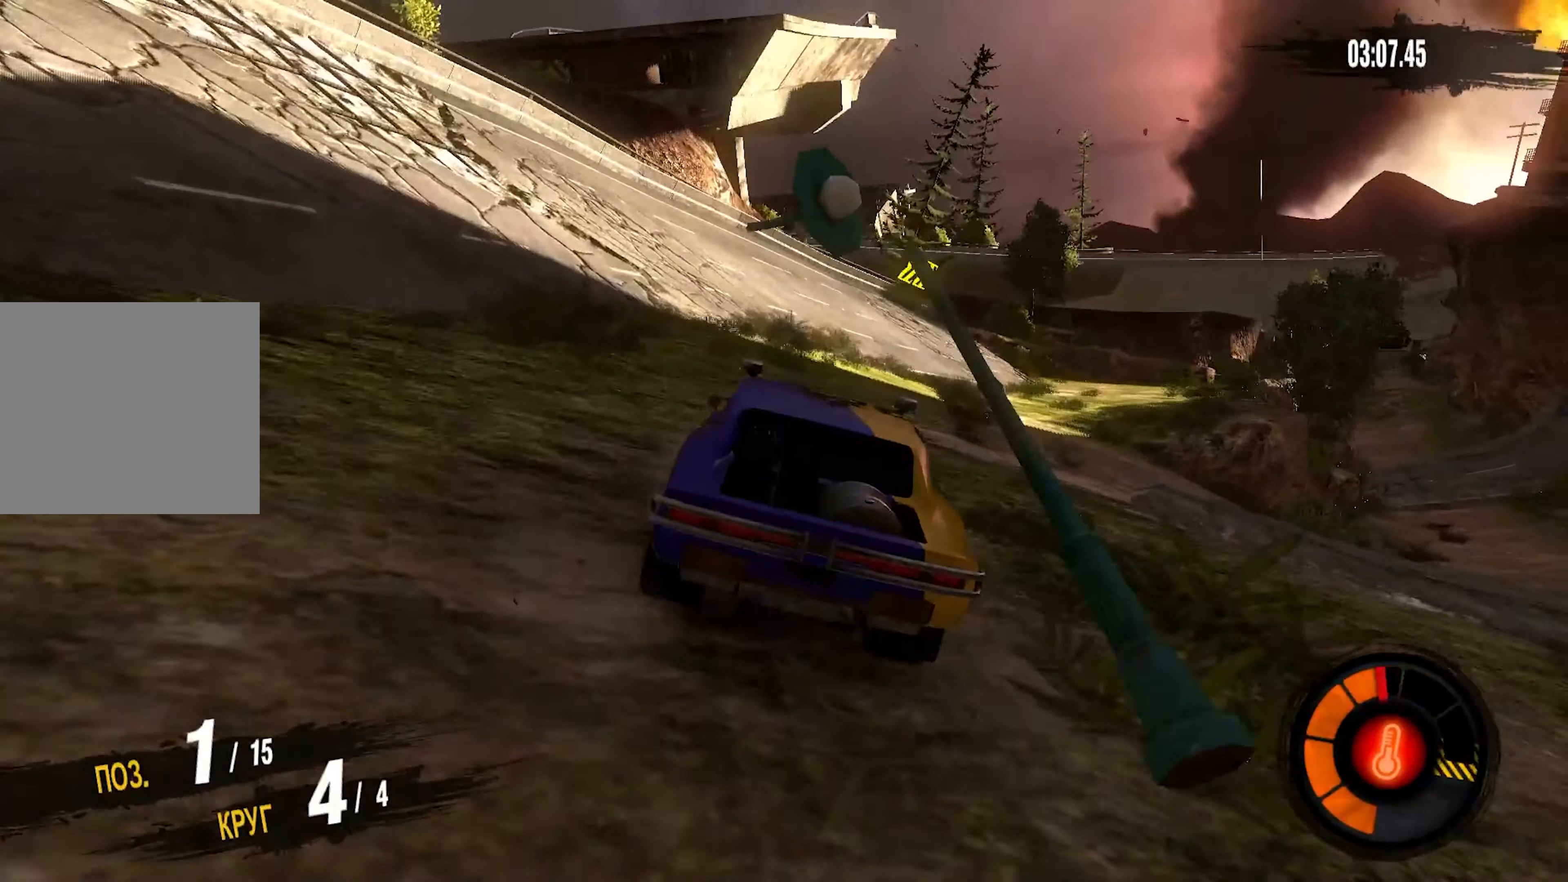
{"buttons": ["R2"], "left_stick": "right", "right_stick": "center", "events": []}
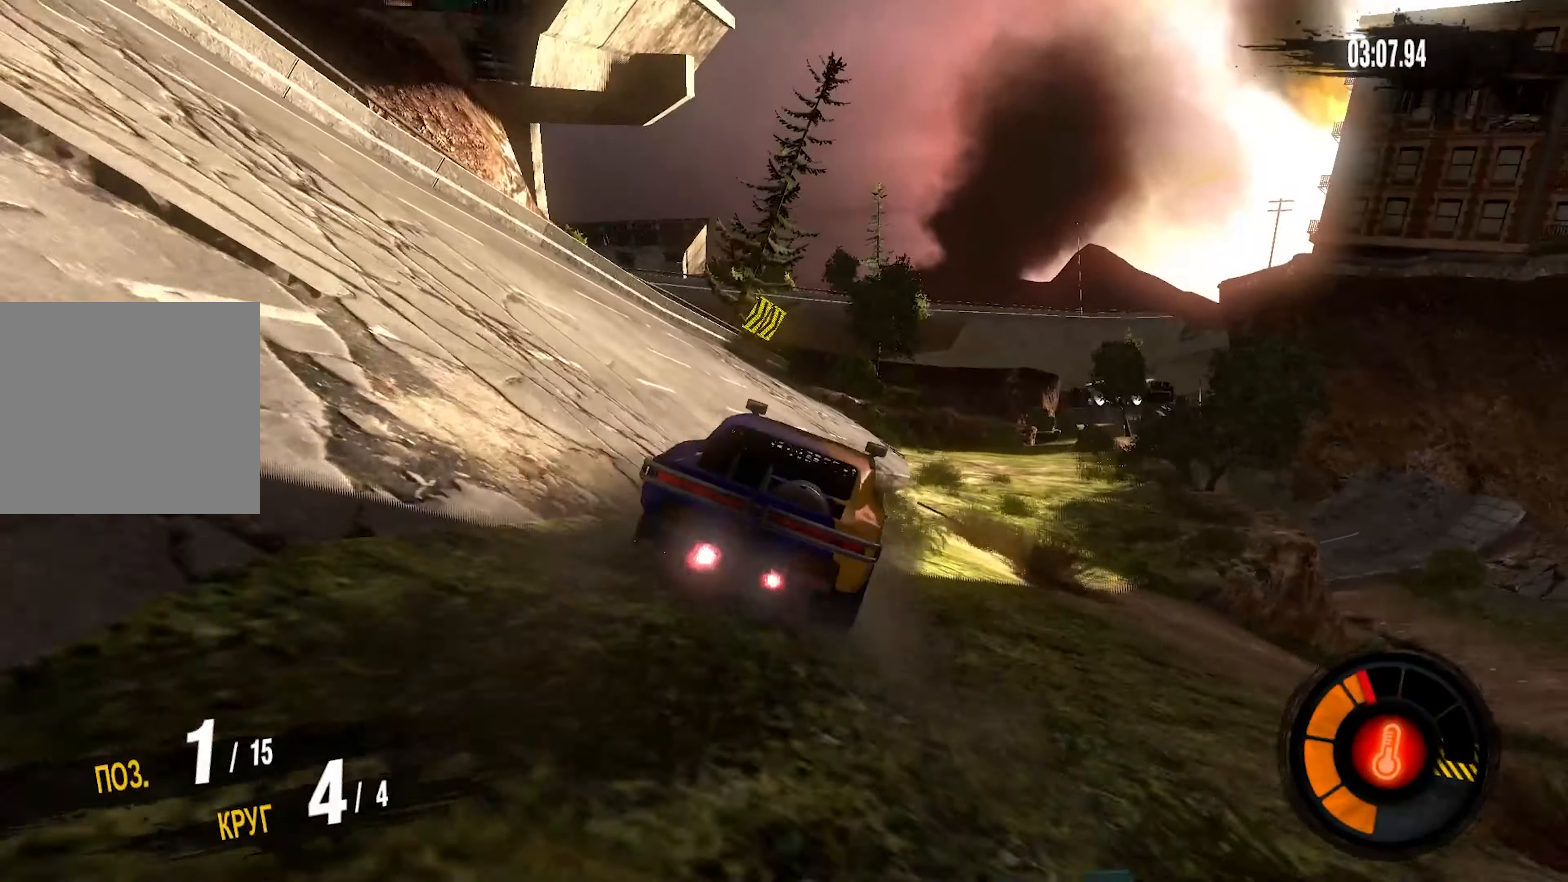
{"buttons": ["R2"], "left_stick": "right", "right_stick": "center", "events": [[50, "left_stick", "center"], [134, "left_stick", "right"]]}
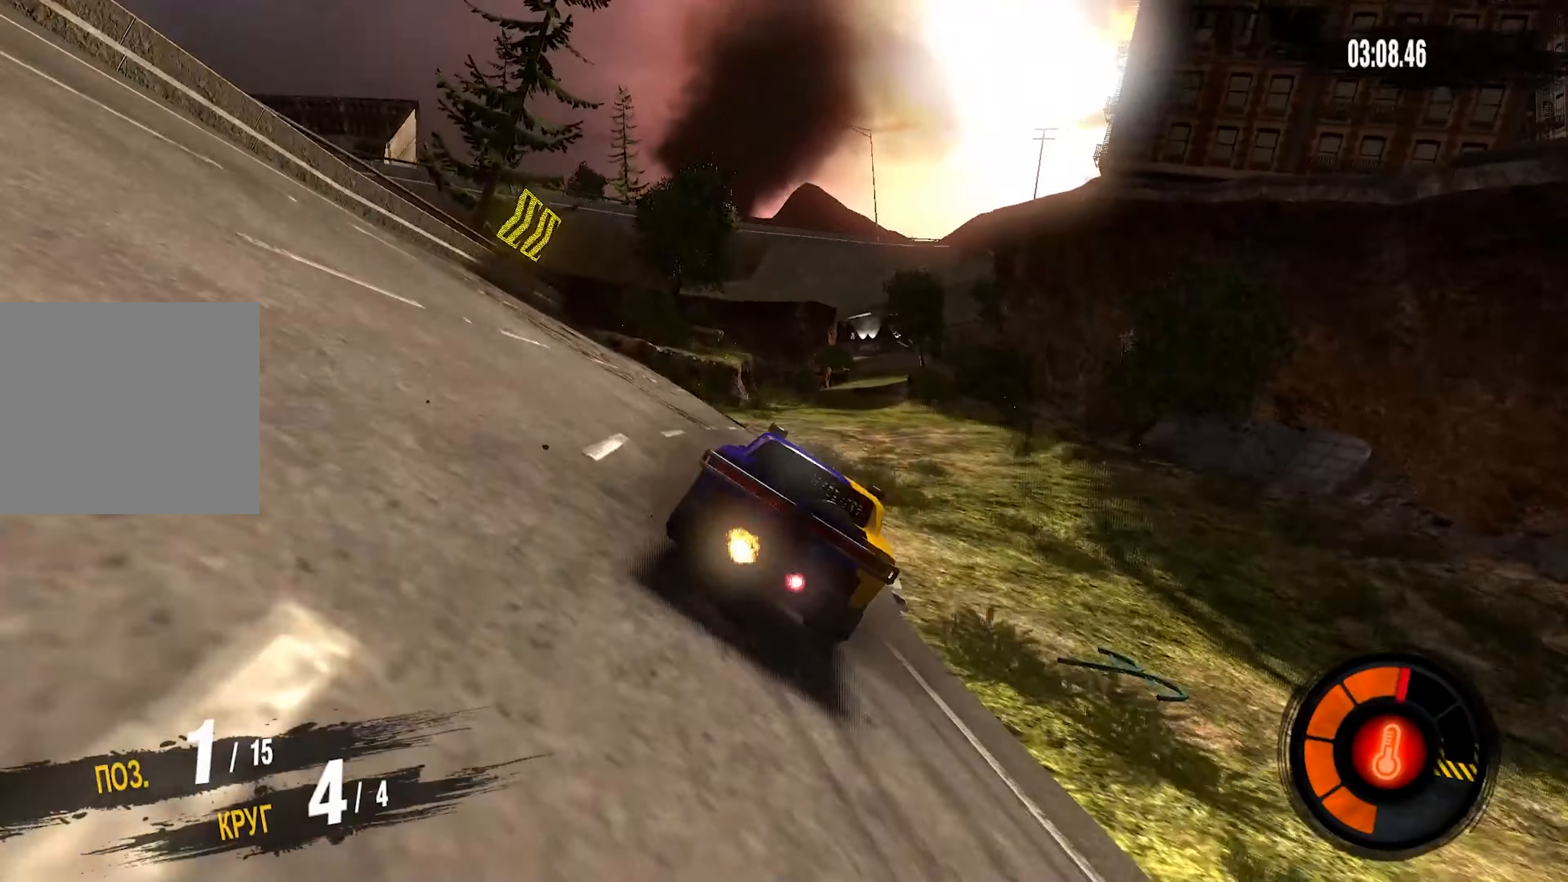
{"buttons": ["R2"], "left_stick": "center", "right_stick": "center", "events": [[50, "left_stick", "center"], [334, "left_stick", "down-left"], [467, "left_stick", "center"]]}
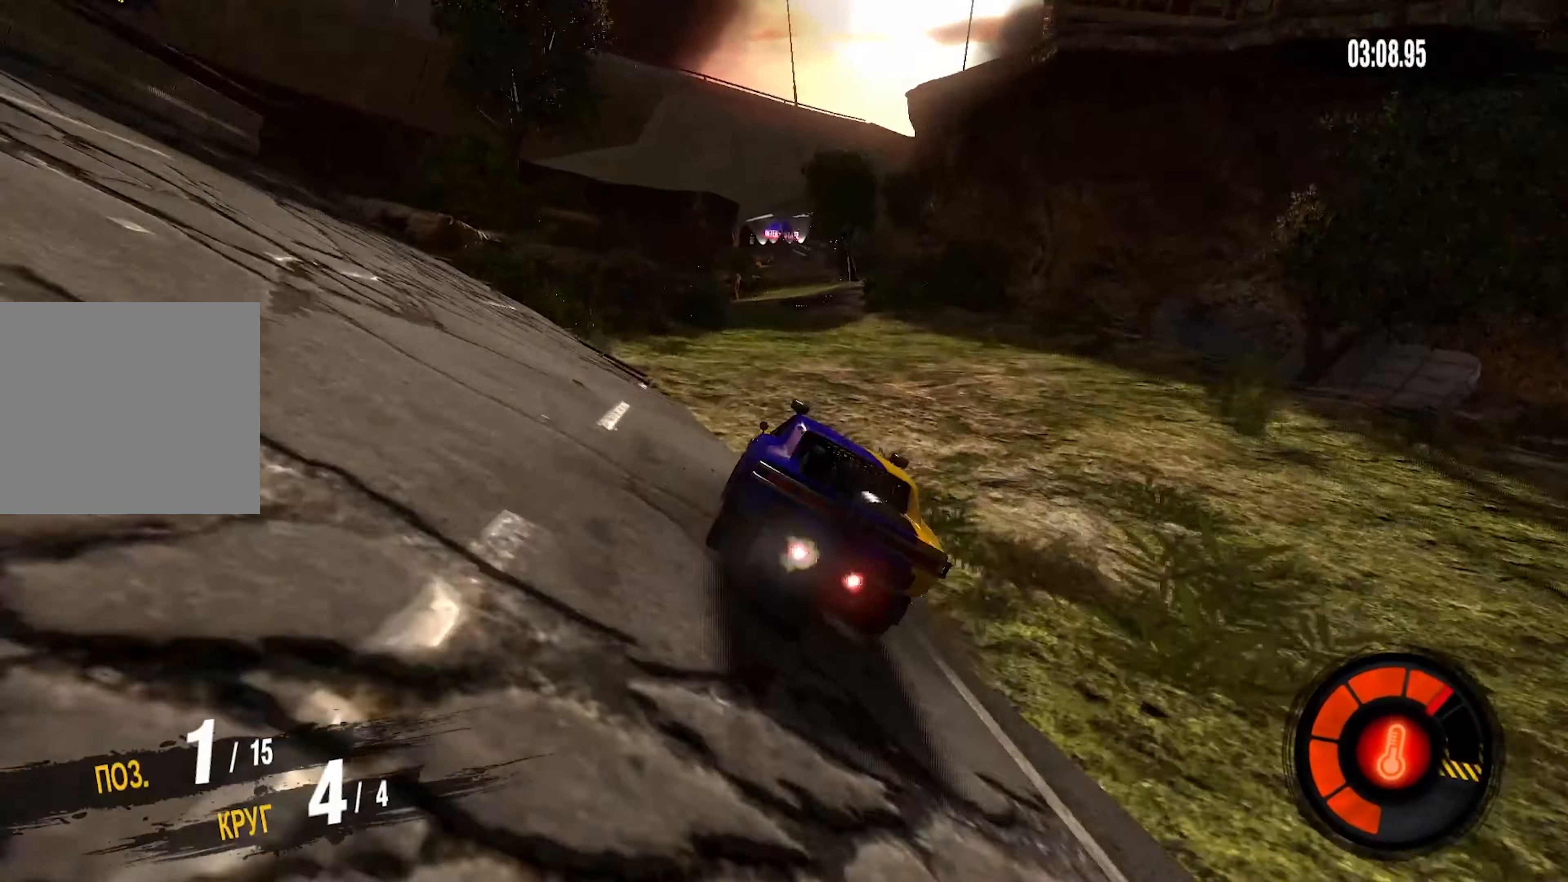
{"buttons": ["R2"], "left_stick": "center", "right_stick": "center", "events": []}
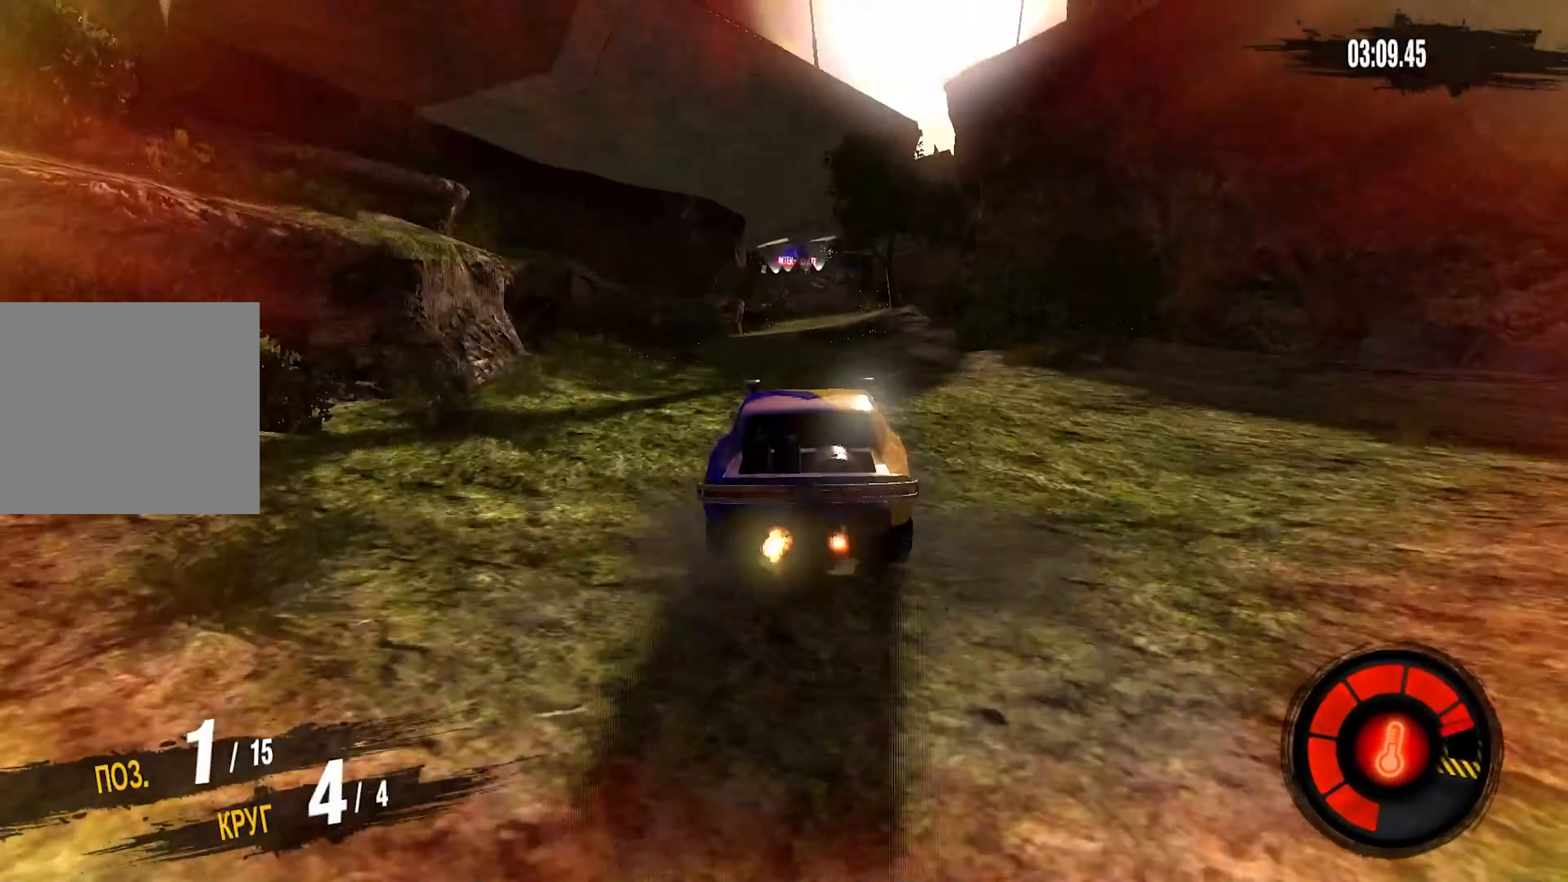
{"buttons": ["R2"], "left_stick": "up", "right_stick": "center", "events": [[116, "left_stick", "down"], [366, "left_stick", "center"], [433, "left_stick", "up"]]}
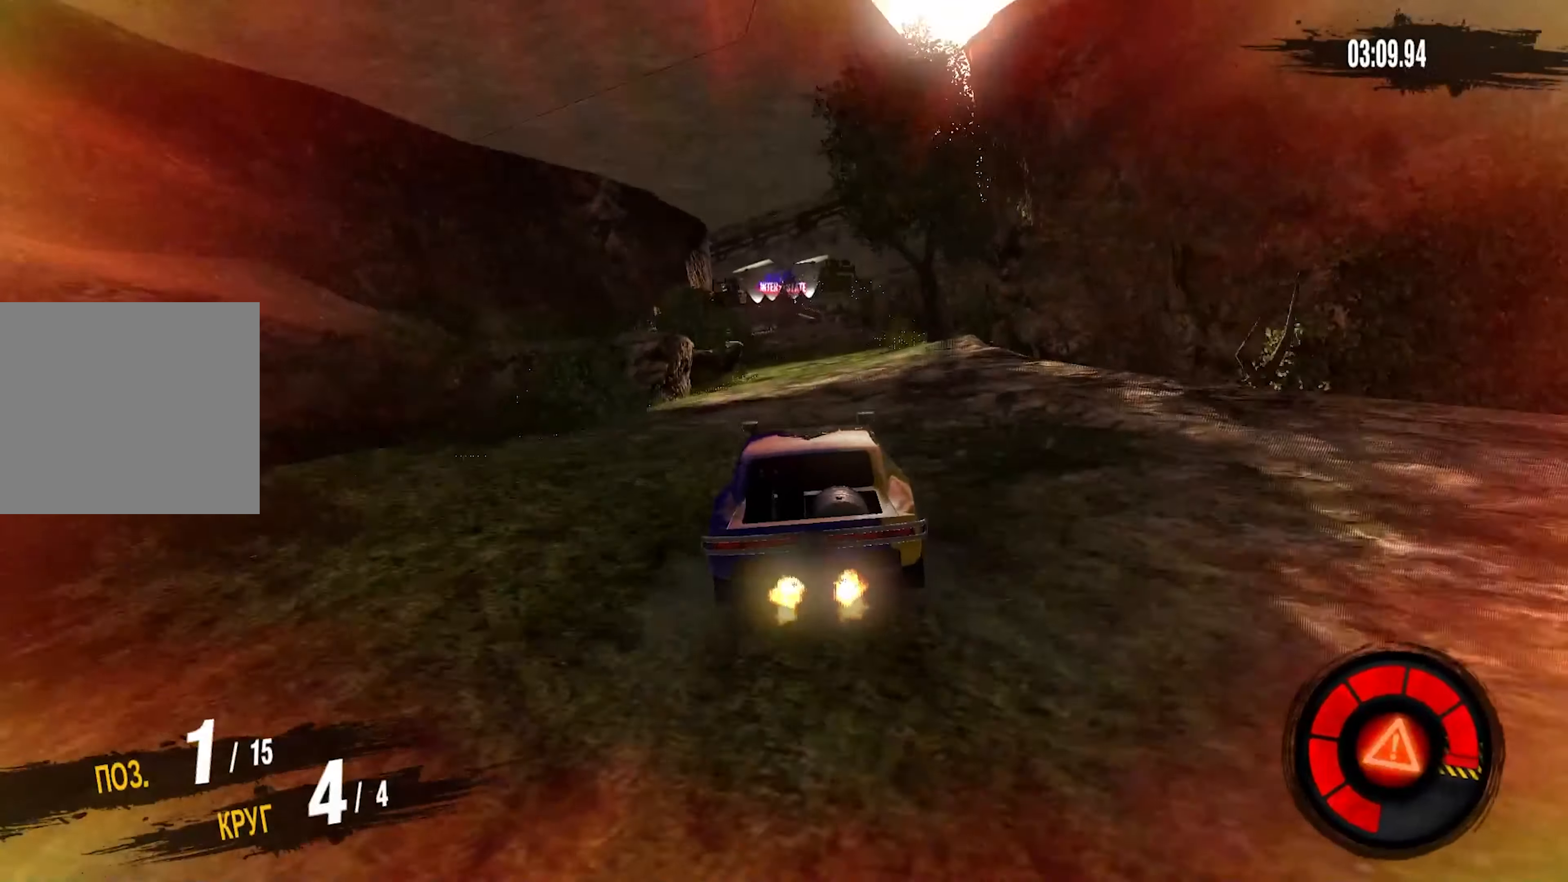
{"buttons": ["R2"], "left_stick": "up", "right_stick": "center", "events": []}
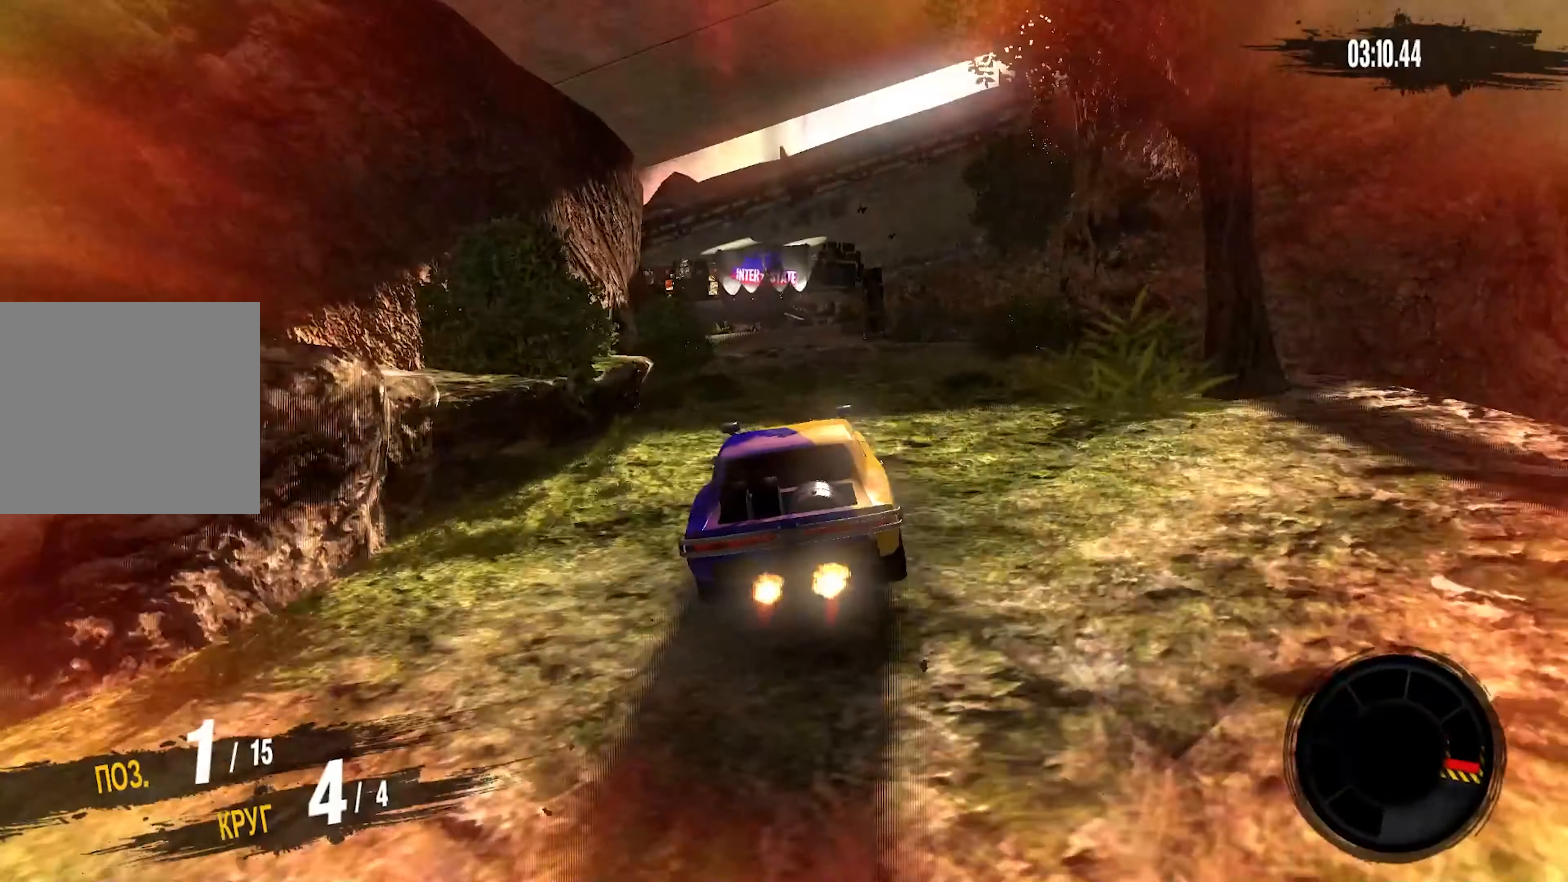
{"buttons": ["R2"], "left_stick": "up", "right_stick": "center", "events": []}
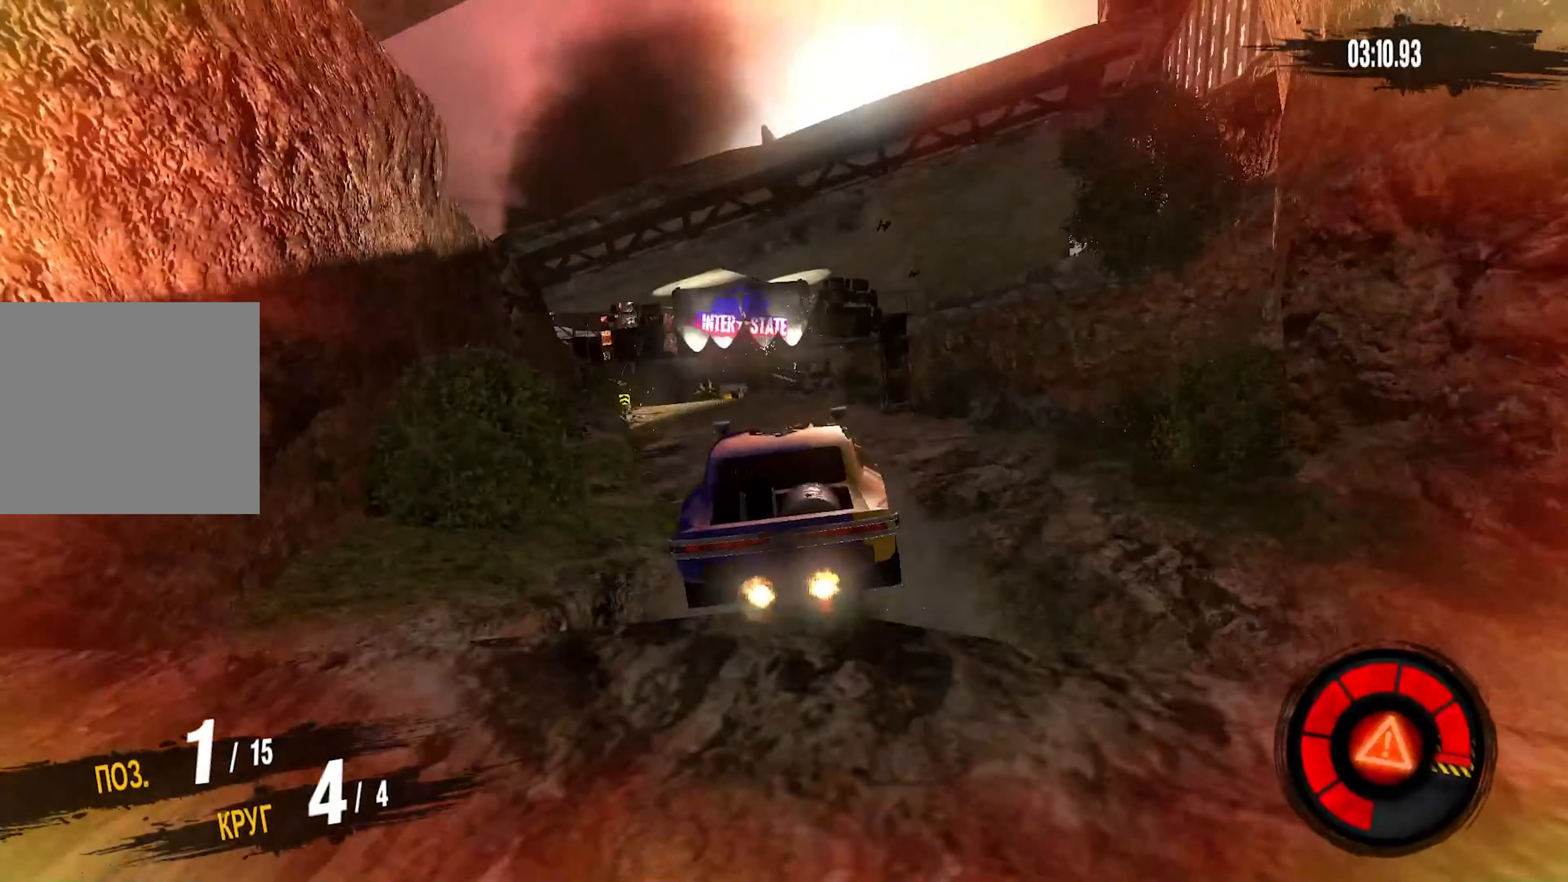
{"buttons": ["R2"], "left_stick": "up", "right_stick": "center", "events": []}
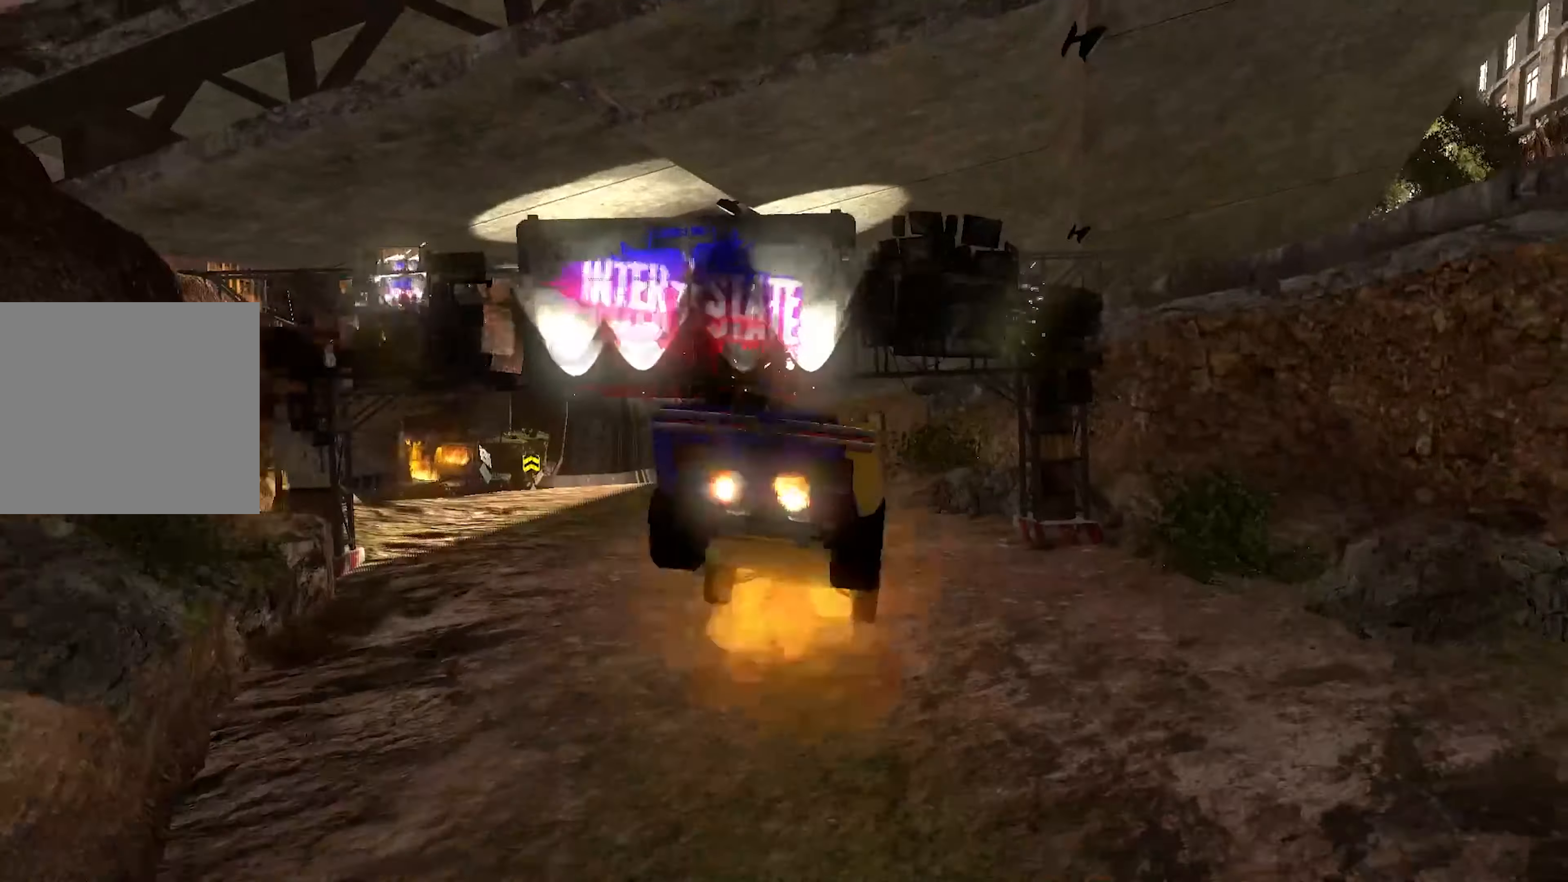
{"buttons": [], "left_stick": "center", "right_stick": "center", "events": [[233, "left_stick", "center"], [350, "R2", "up"]]}